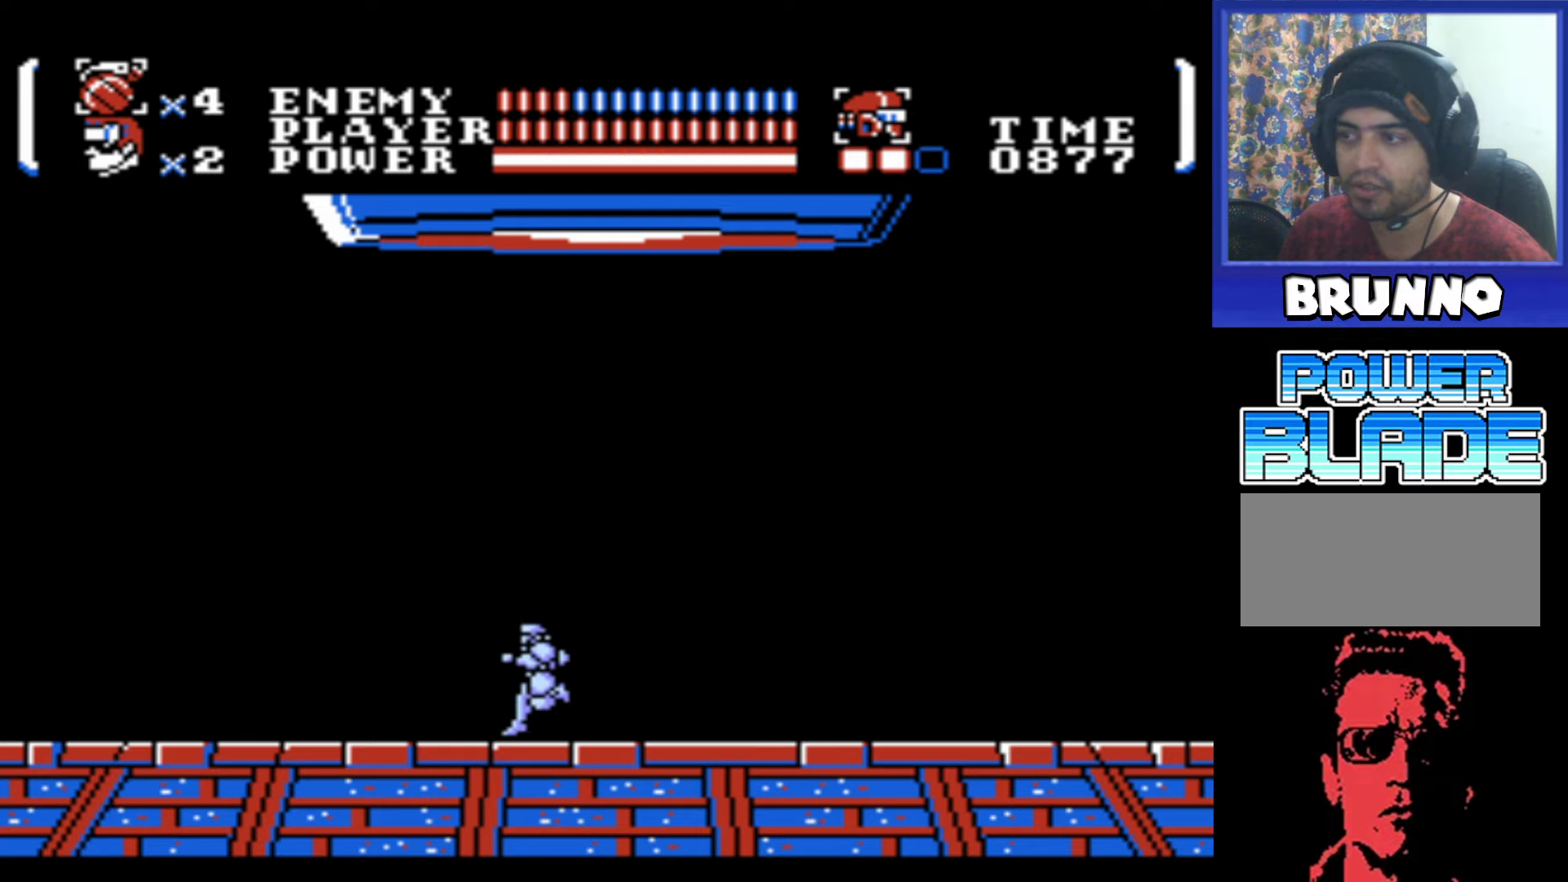
Gameplay with a controller (Nintendo layout); each line is a JSON object with the inputs held at the frame after it. "events" lists button and stick changes between this image and that frame as [ms after this image, input, new state], when the widget could be followed in between. Not read: L3 R3.
{"buttons": ["DPAD_RIGHT"], "events": [[166, "DPAD_LEFT", "up"], [216, "DPAD_RIGHT", "down"]]}
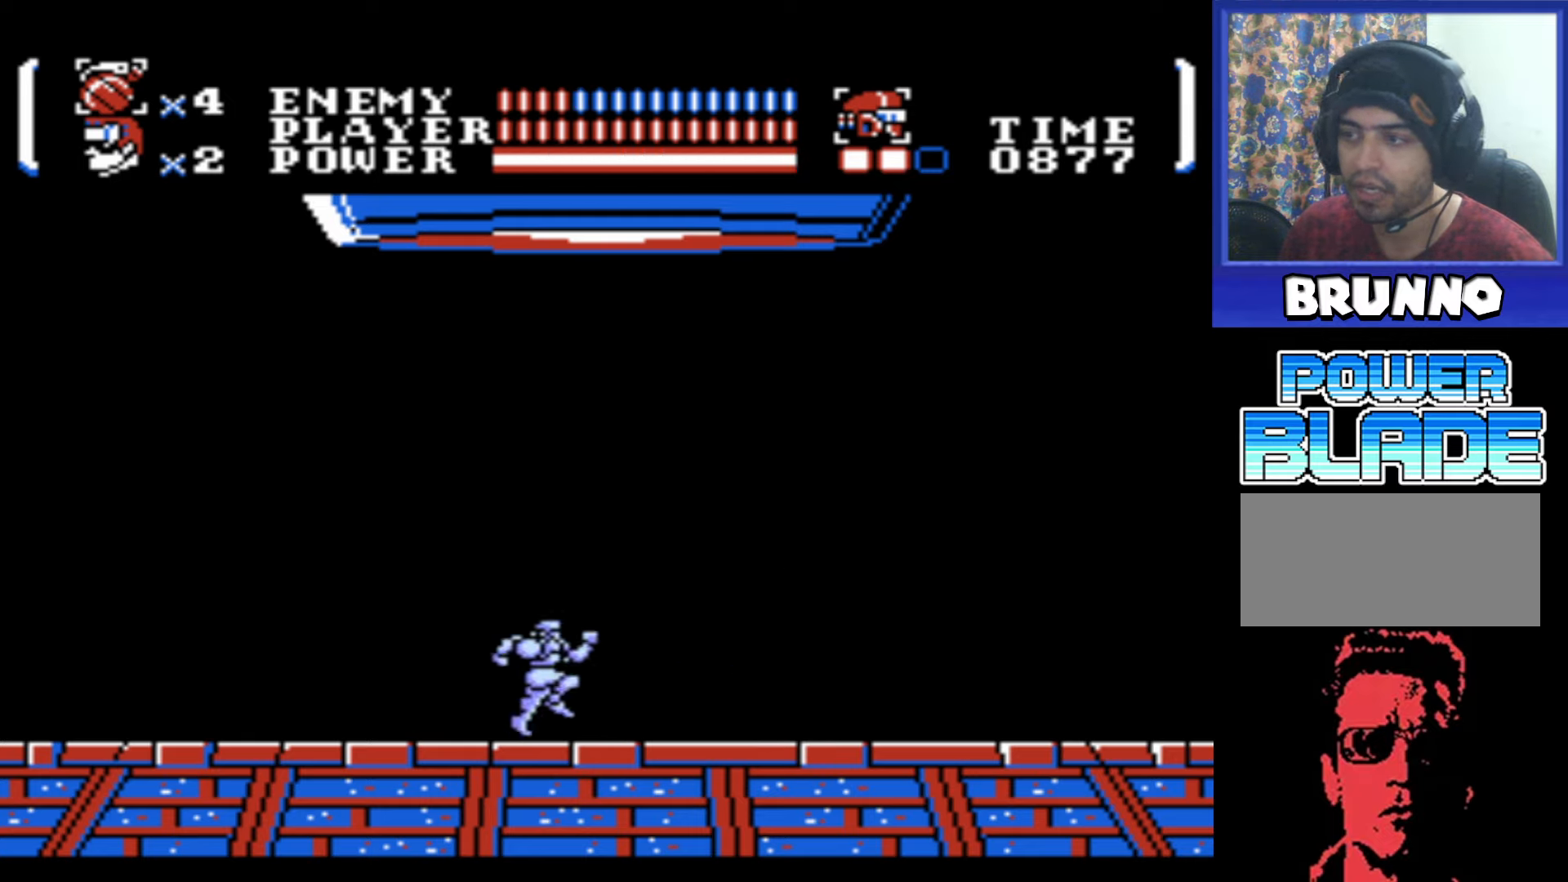
{"buttons": ["DPAD_RIGHT"], "events": []}
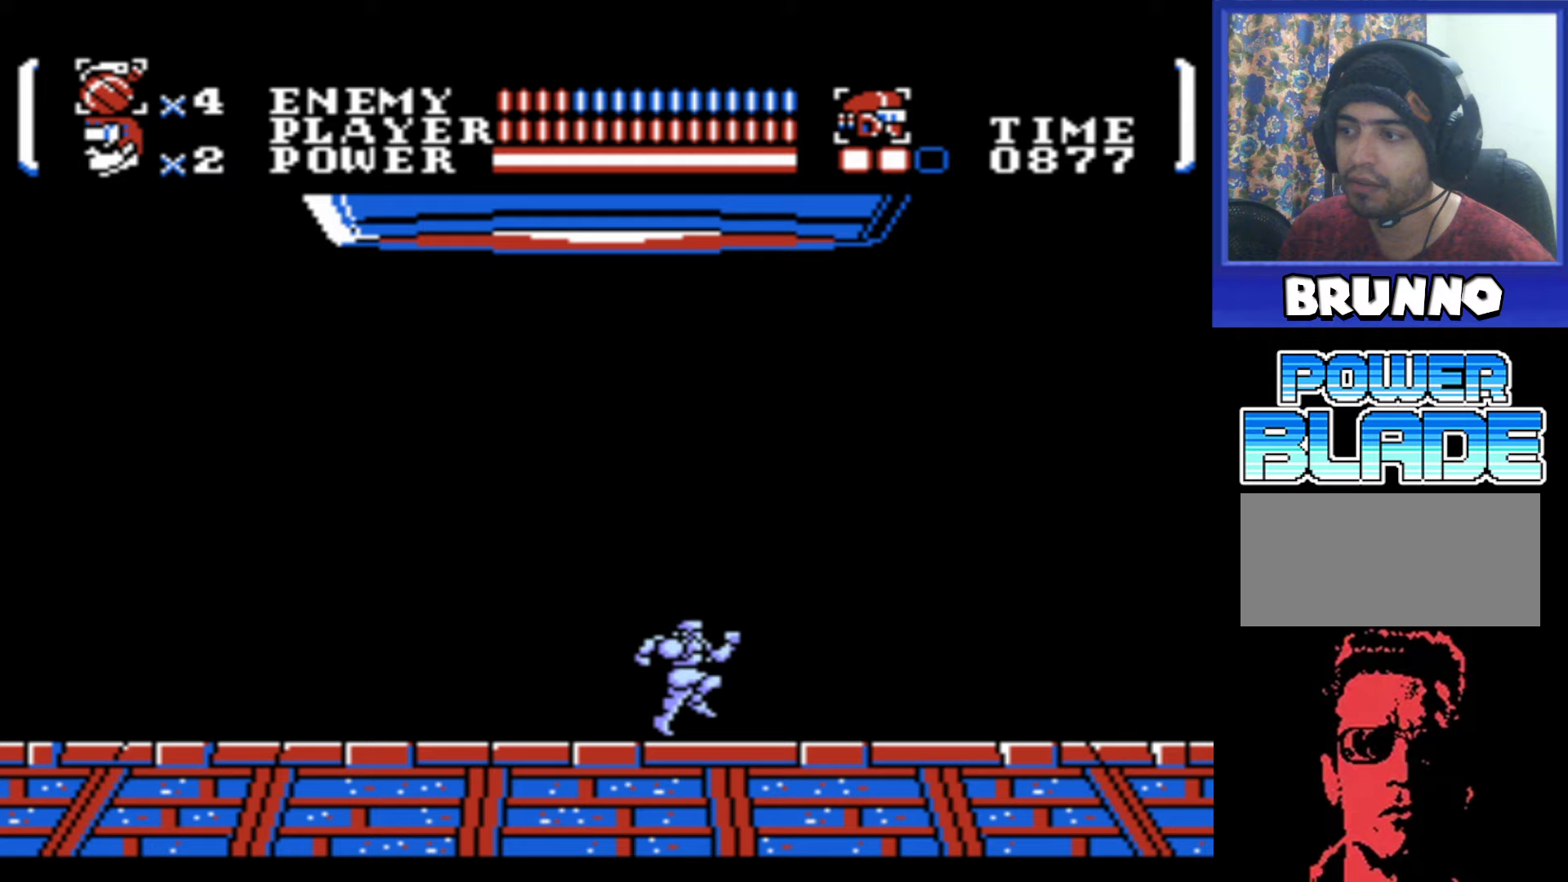
{"buttons": ["DPAD_RIGHT"], "events": []}
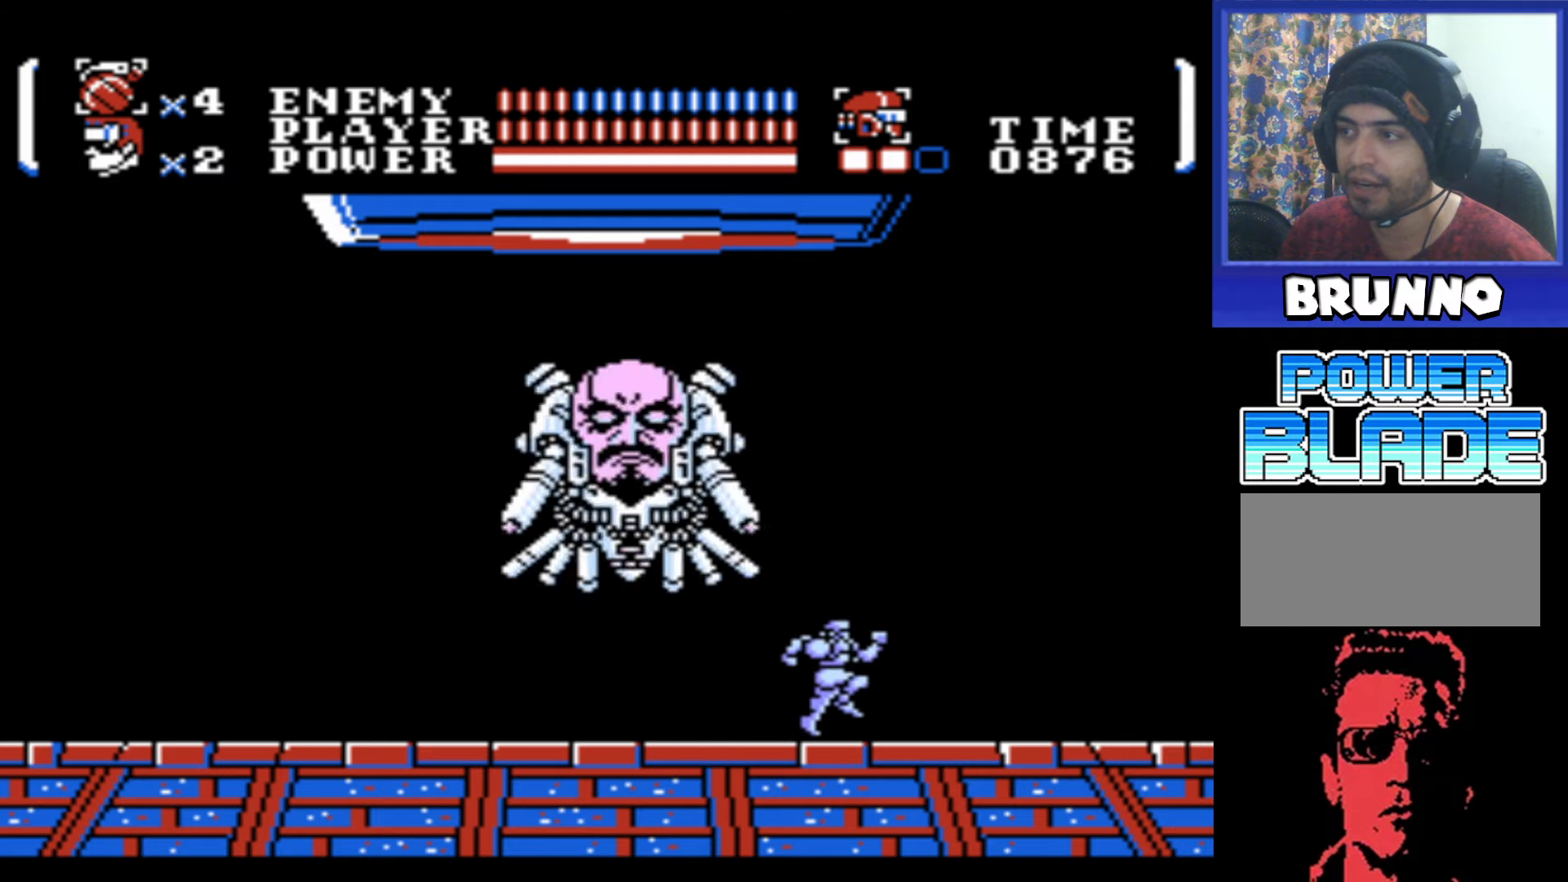
{"buttons": ["A"], "events": [[67, "DPAD_RIGHT", "up"], [100, "DPAD_UP", "down"], [117, "DPAD_LEFT", "down"], [200, "B", "down"], [250, "B", "up"], [283, "DPAD_UP", "up"], [300, "DPAD_LEFT", "up"], [333, "A", "down"]]}
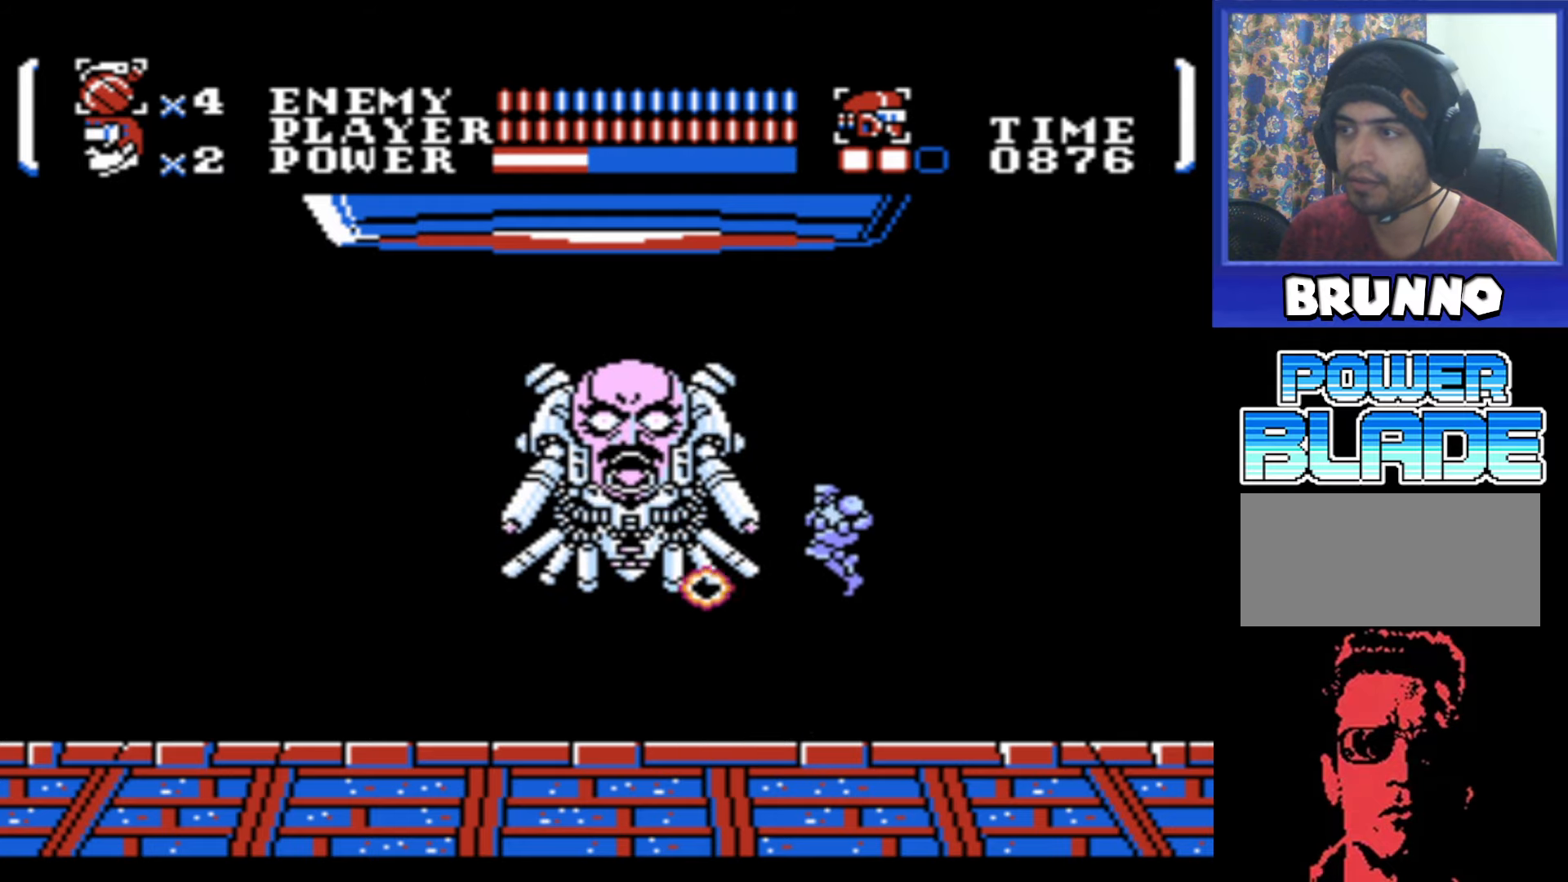
{"buttons": ["DPAD_LEFT"], "events": [[33, "B", "down"], [200, "A", "up"], [200, "B", "up"], [417, "DPAD_LEFT", "down"]]}
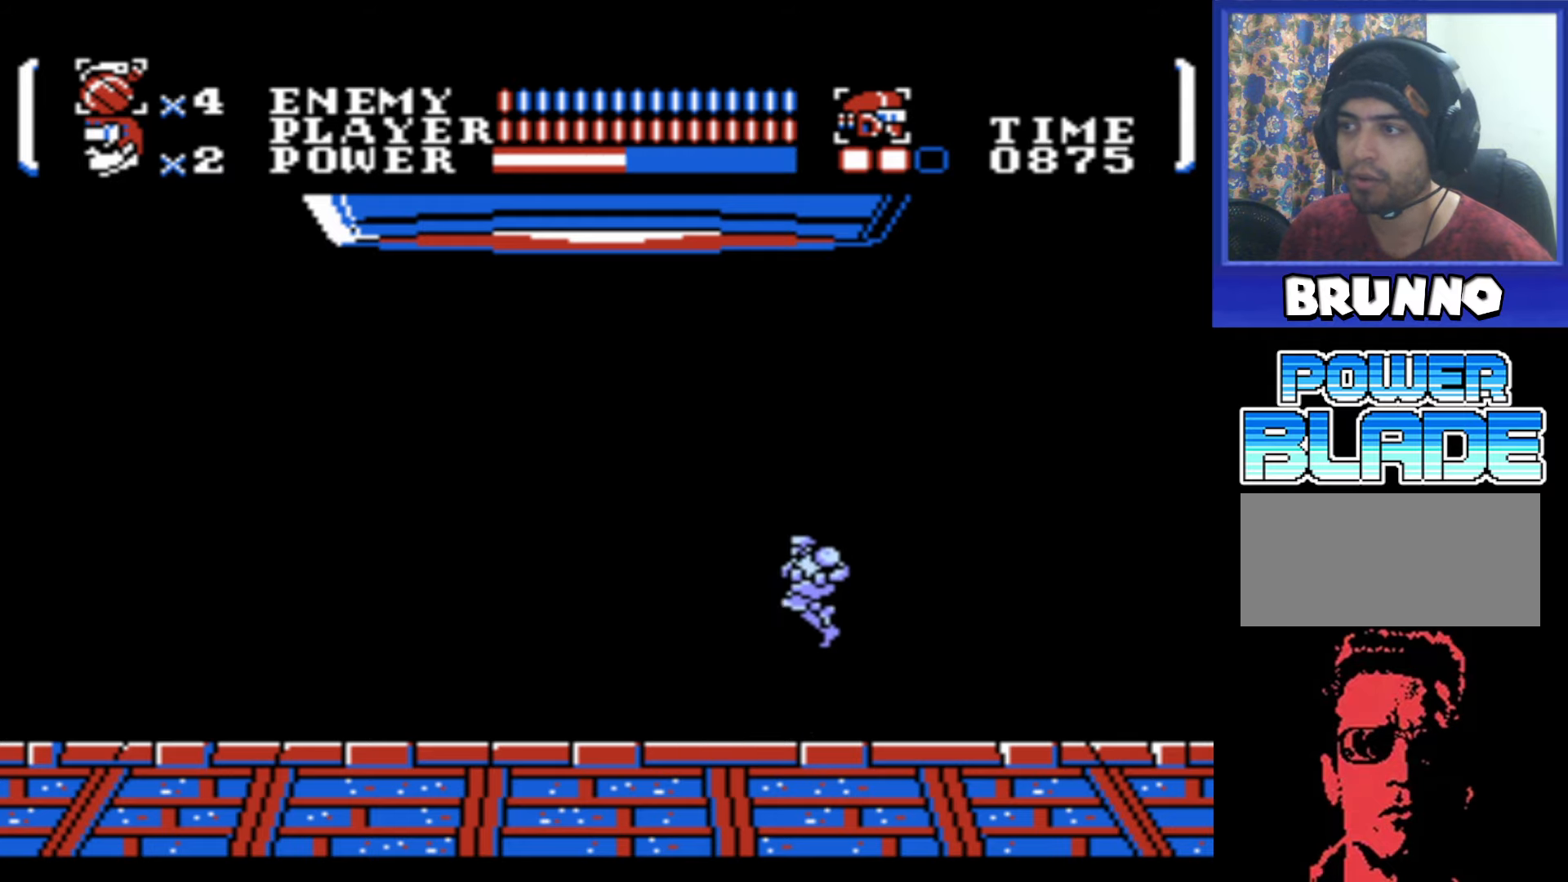
{"buttons": ["DPAD_LEFT"], "events": []}
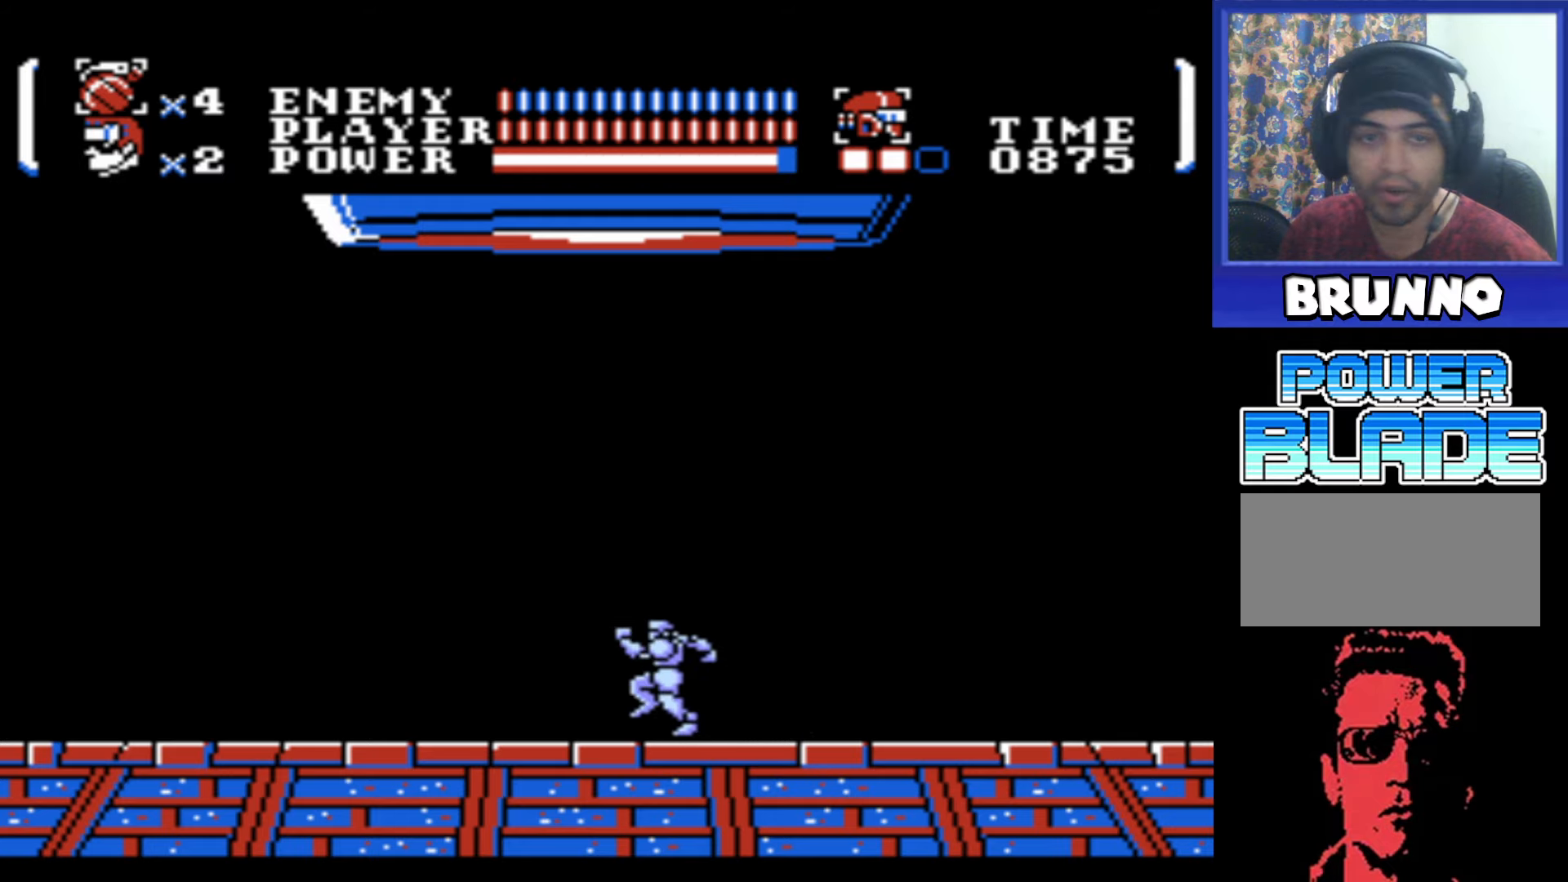
{"buttons": [], "events": [[500, "DPAD_LEFT", "up"]]}
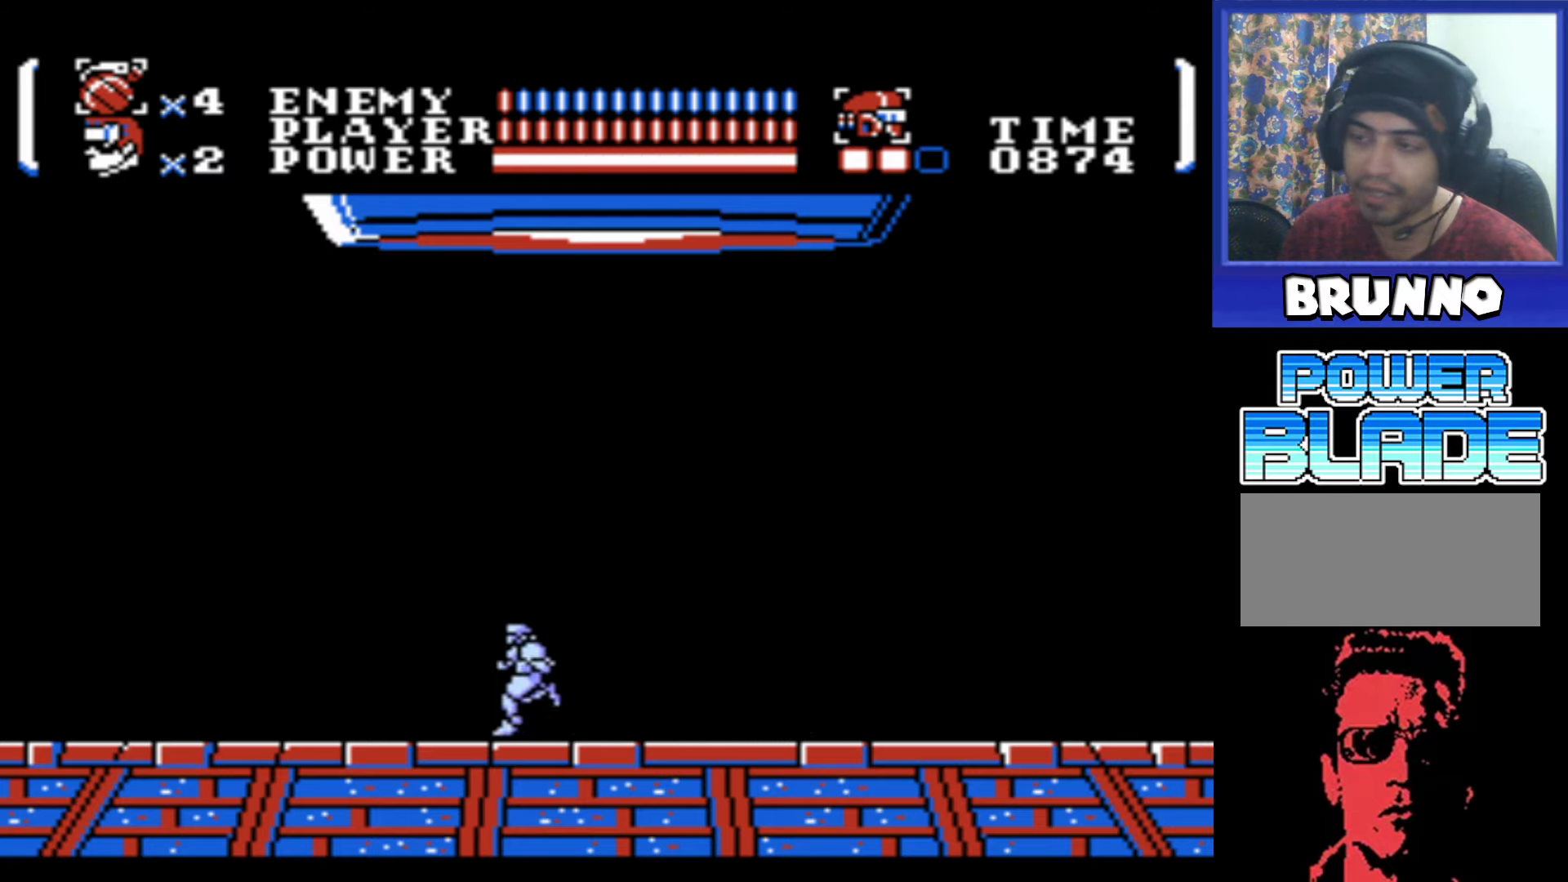
{"buttons": ["DPAD_RIGHT"], "events": [[33, "DPAD_RIGHT", "down"]]}
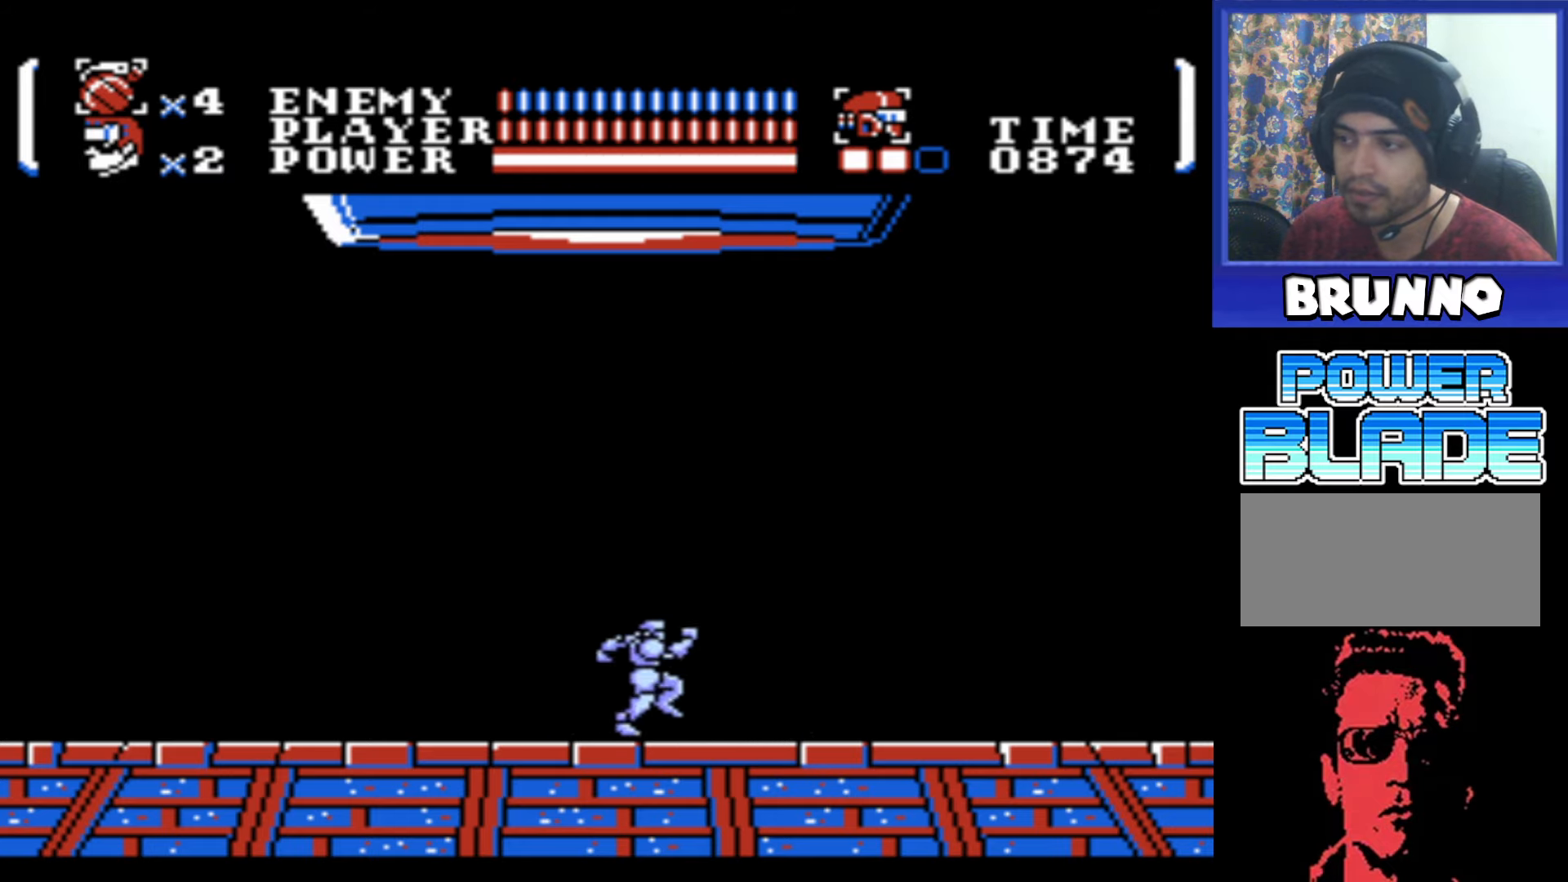
{"buttons": ["DPAD_RIGHT"], "events": []}
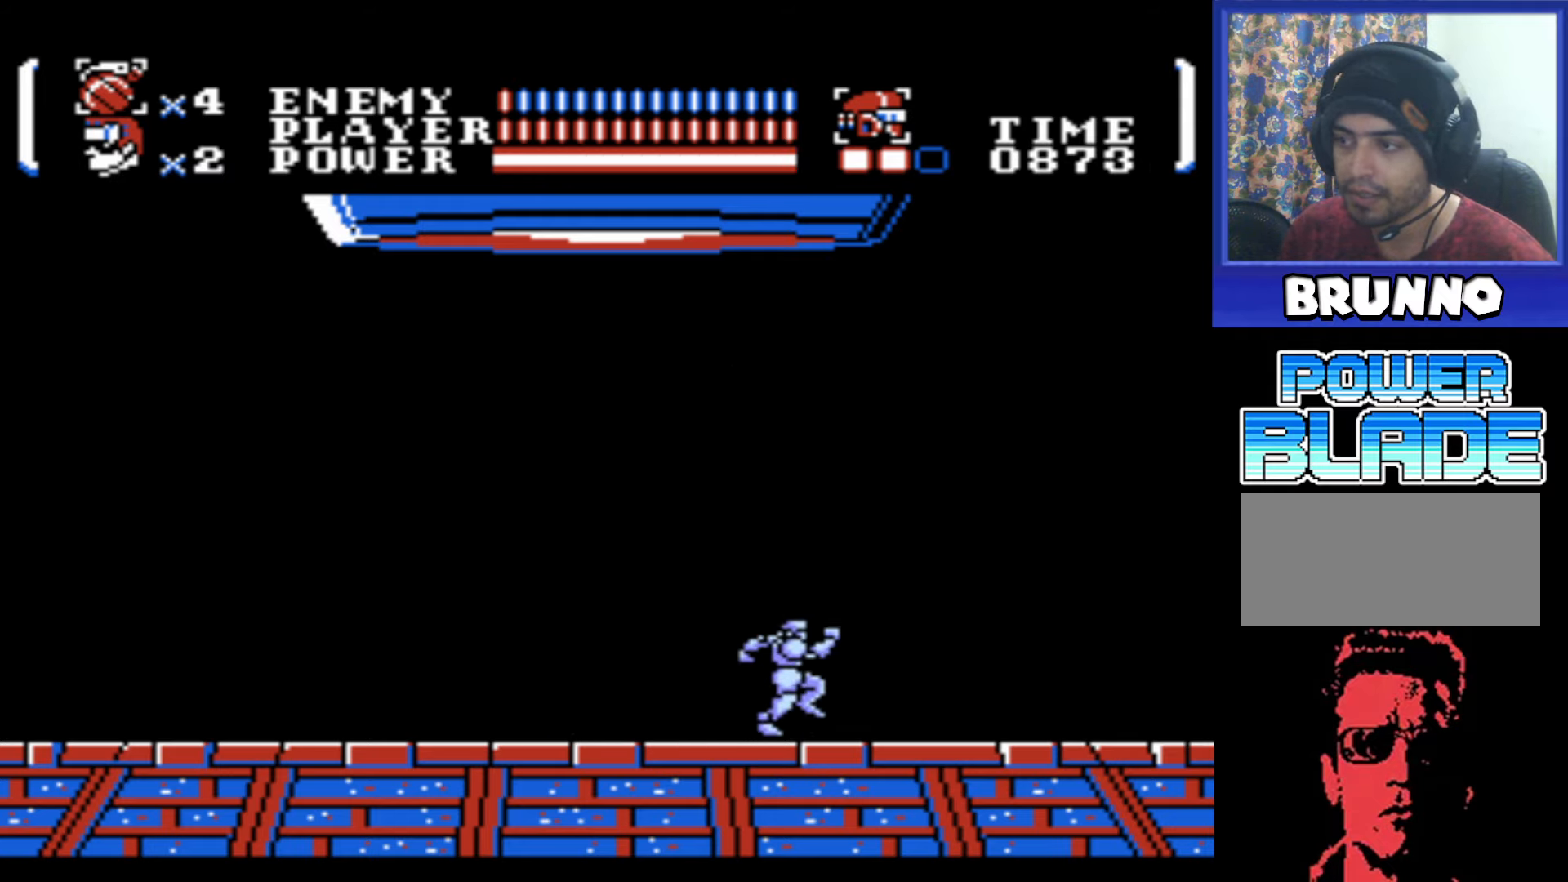
{"buttons": ["A"], "events": [[217, "DPAD_RIGHT", "up"], [233, "DPAD_UP", "down"], [250, "DPAD_LEFT", "down"], [300, "B", "down"], [367, "B", "up"], [400, "DPAD_LEFT", "up"], [400, "DPAD_UP", "up"], [467, "A", "down"]]}
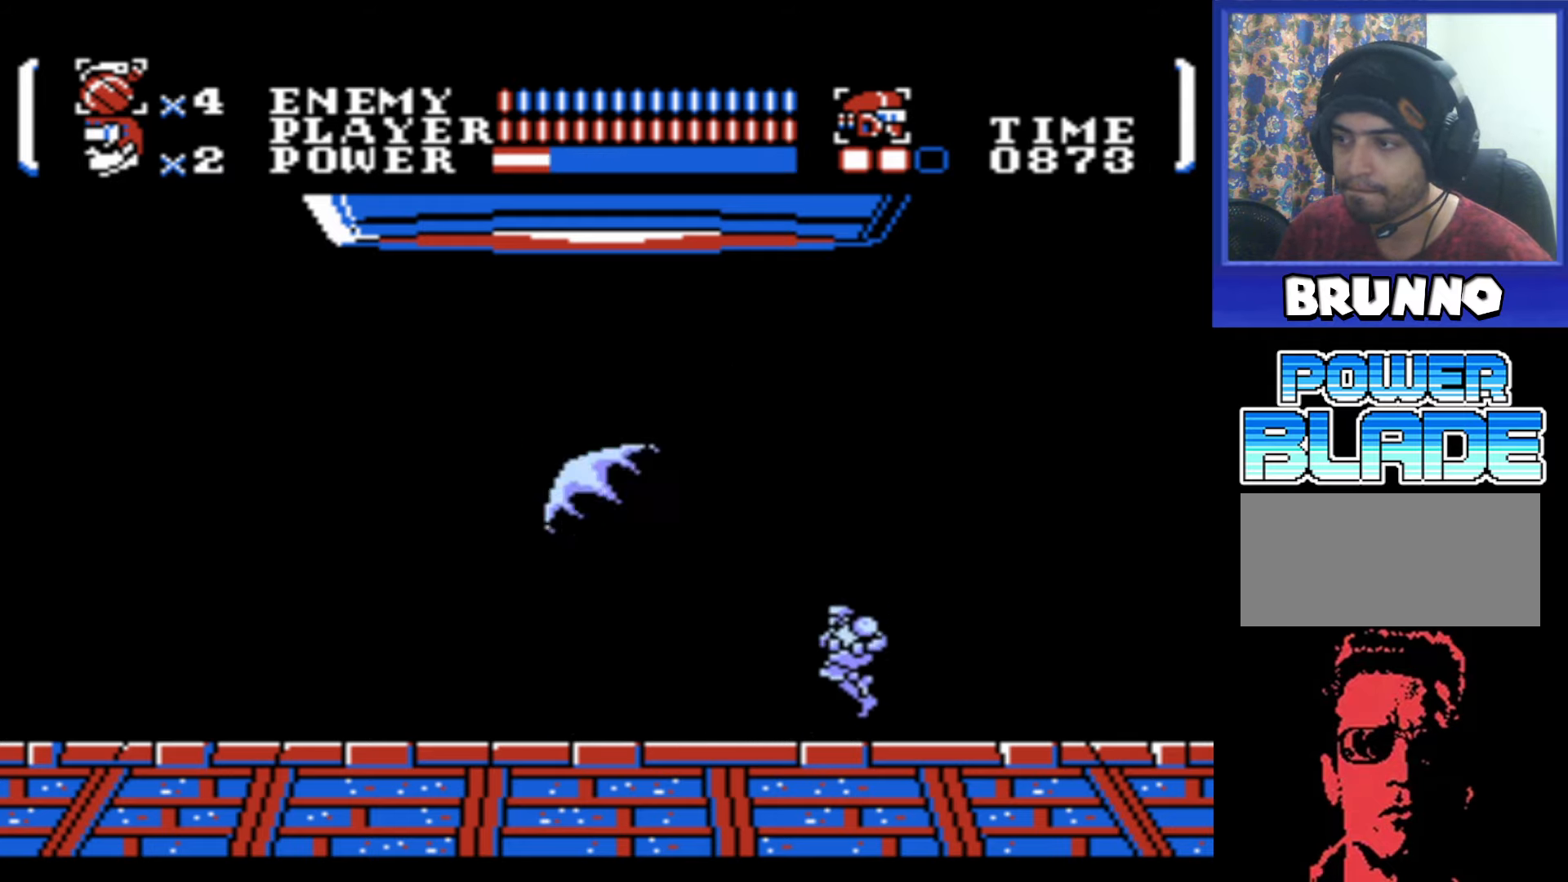
{"buttons": [], "events": [[367, "A", "up"]]}
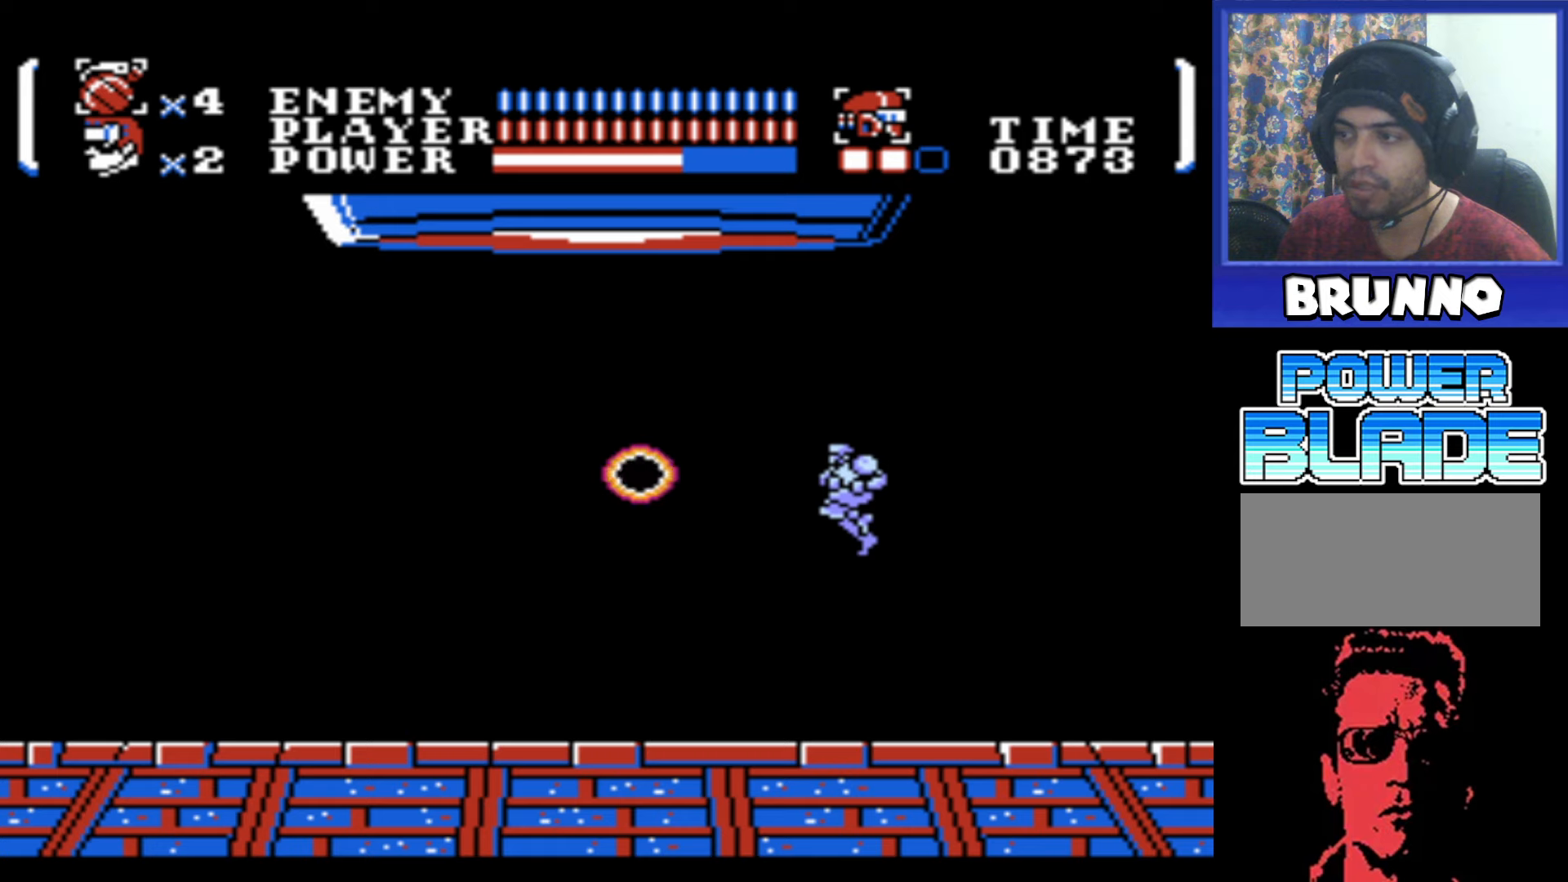
{"buttons": [], "events": [[50, "DPAD_LEFT", "down"], [484, "DPAD_LEFT", "up"]]}
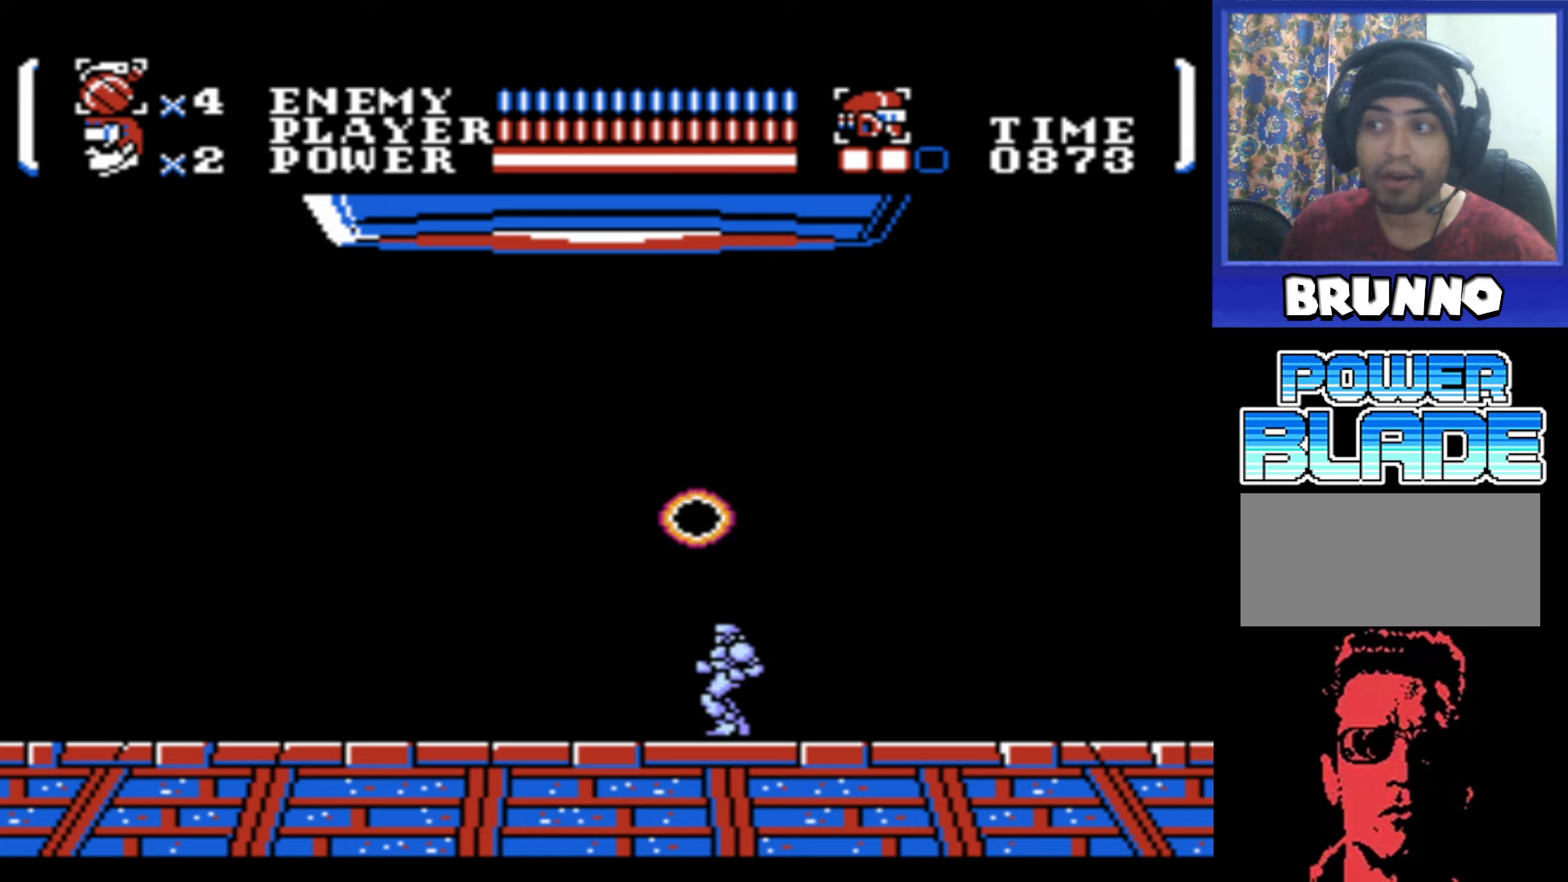
{"buttons": [], "events": []}
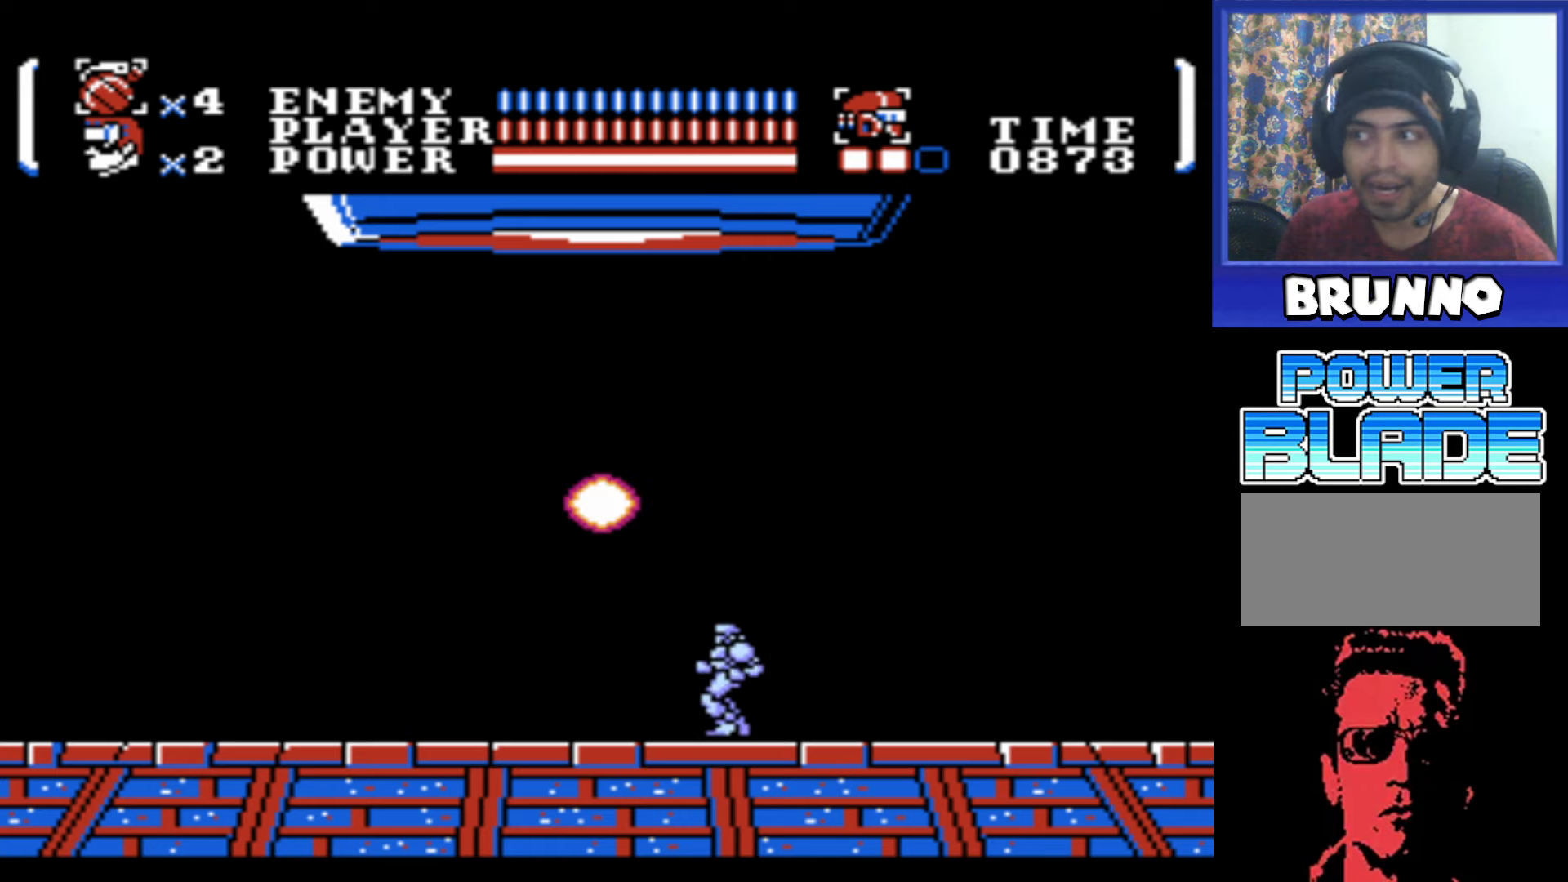
{"buttons": [], "events": []}
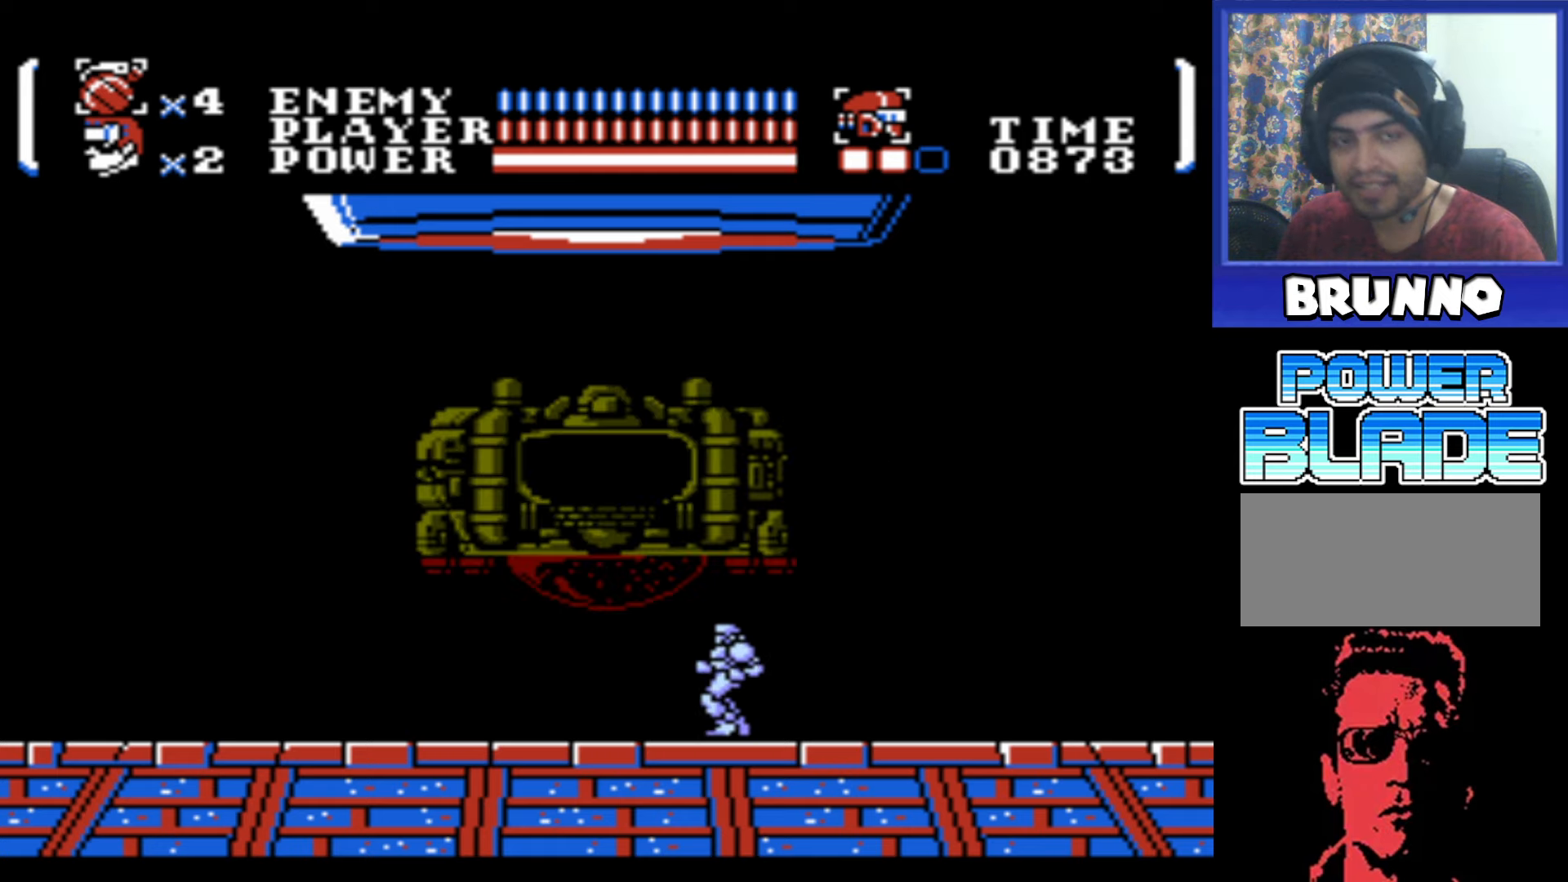
{"buttons": [], "events": []}
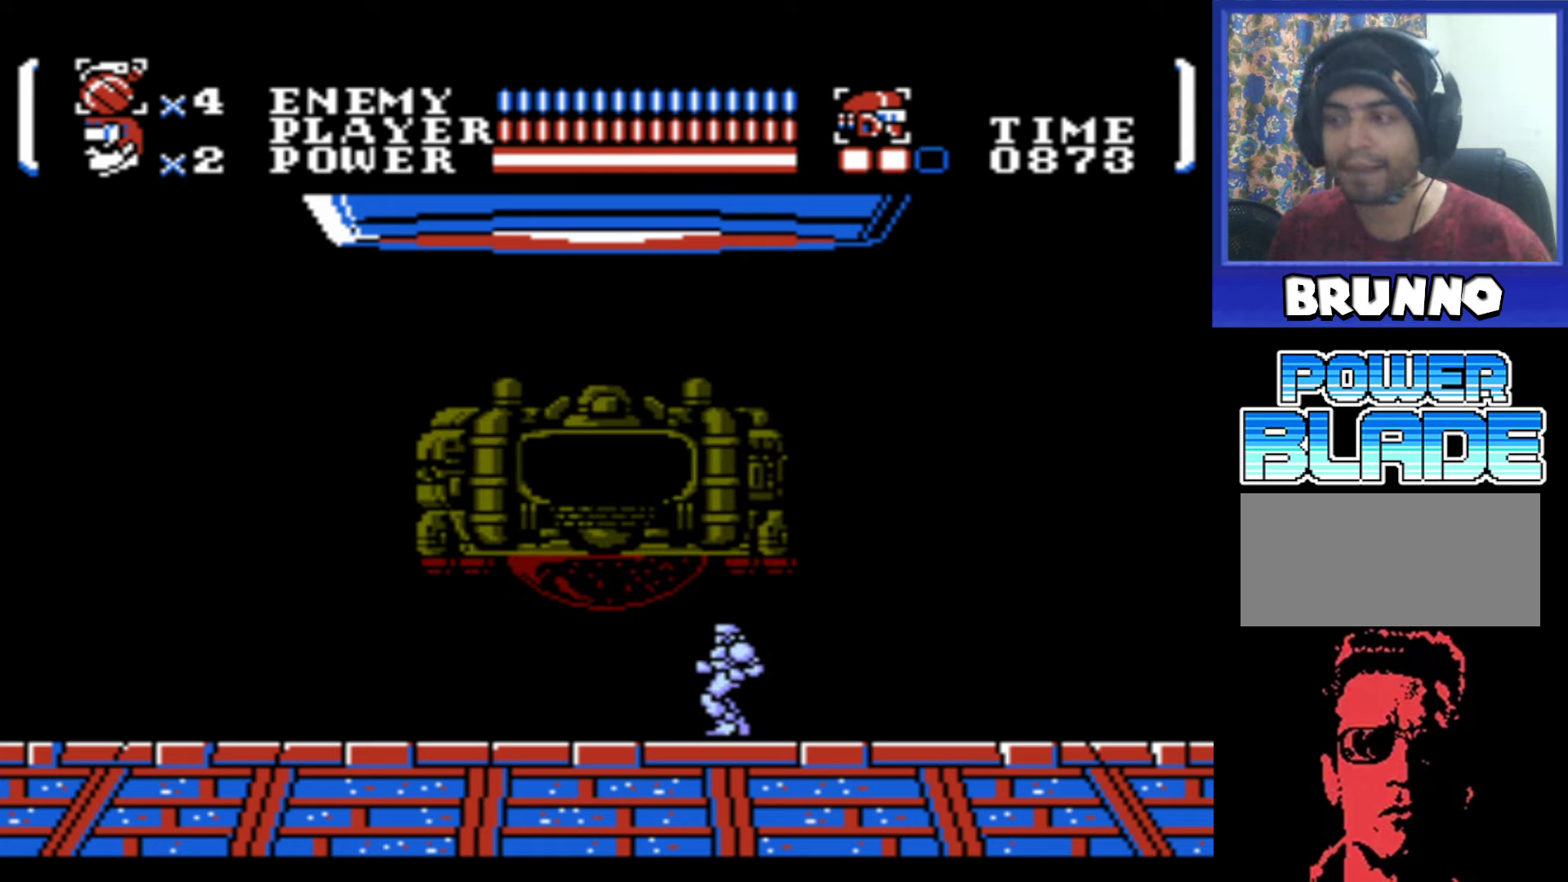
{"buttons": ["DPAD_LEFT"], "events": [[17, "DPAD_LEFT", "down"]]}
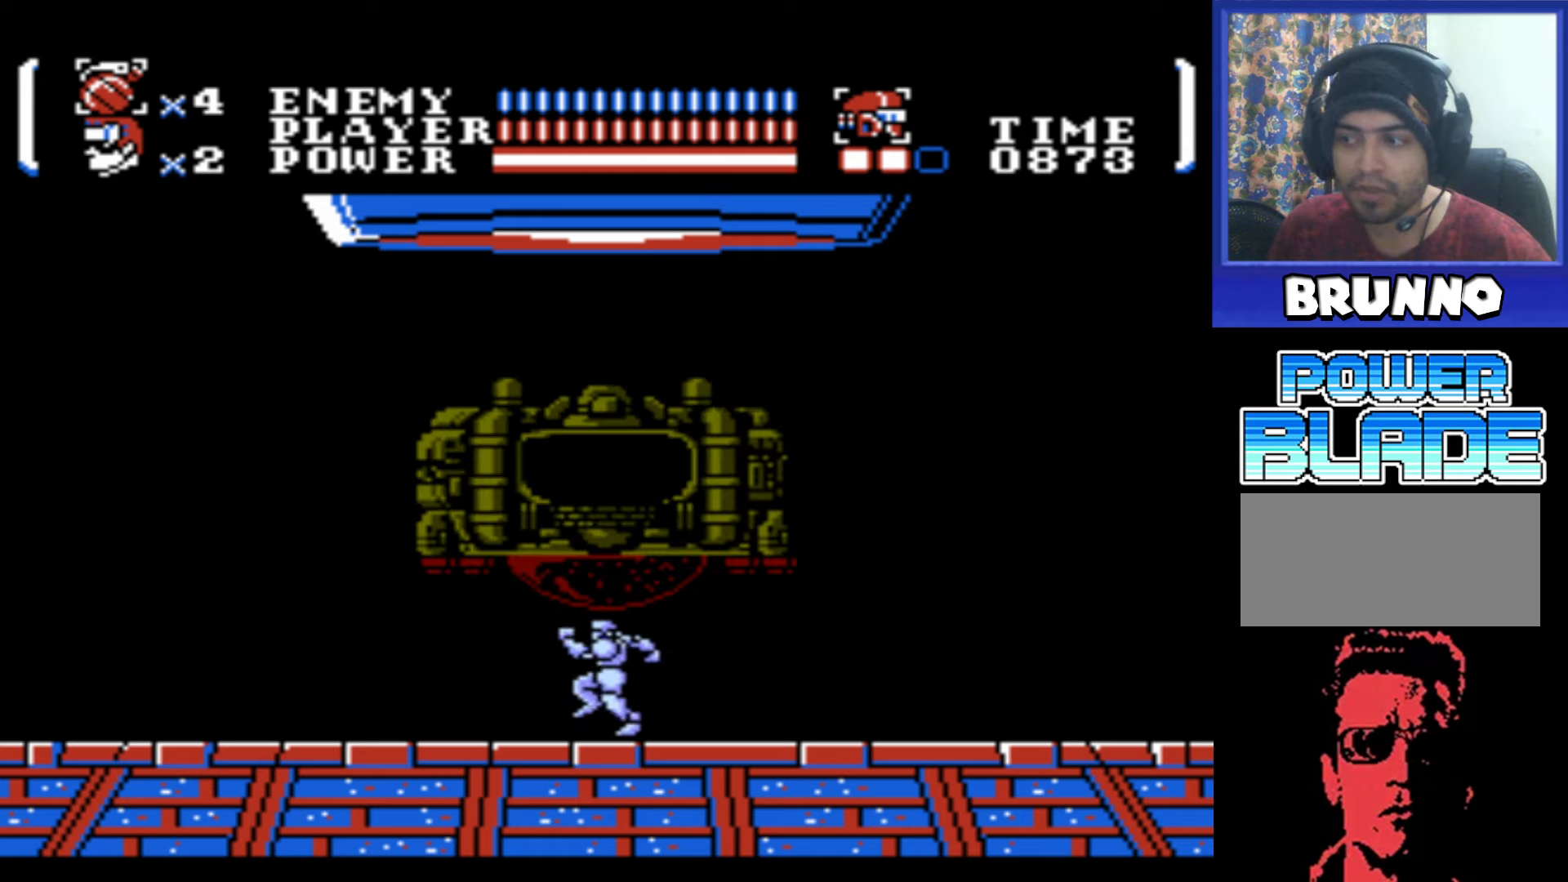
{"buttons": [], "events": [[34, "DPAD_LEFT", "up"], [167, "DPAD_RIGHT", "down"], [267, "DPAD_RIGHT", "up"]]}
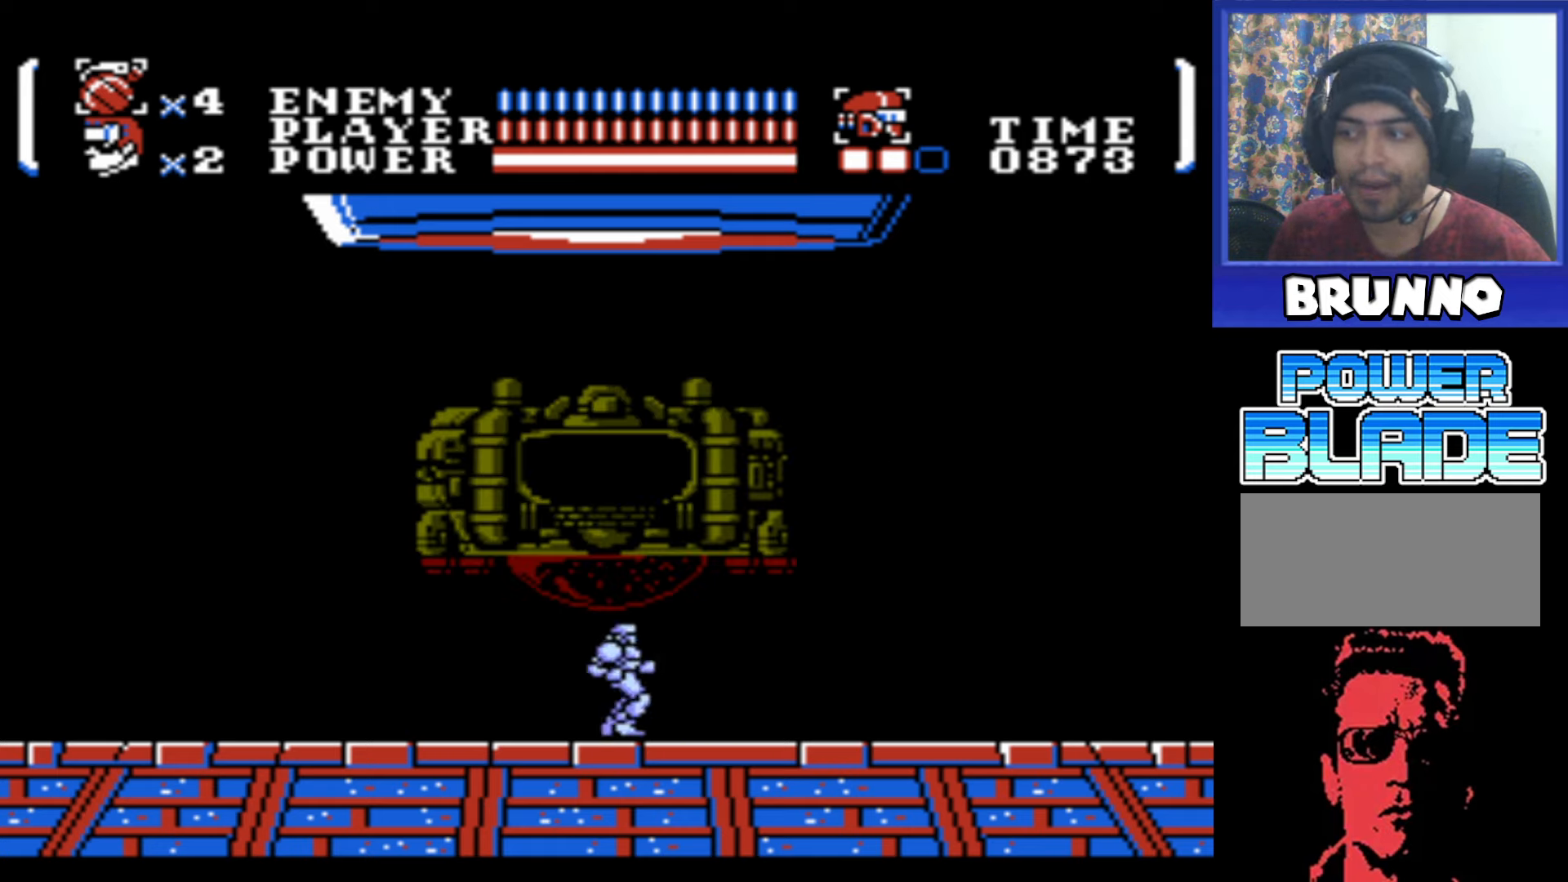
{"buttons": [], "events": []}
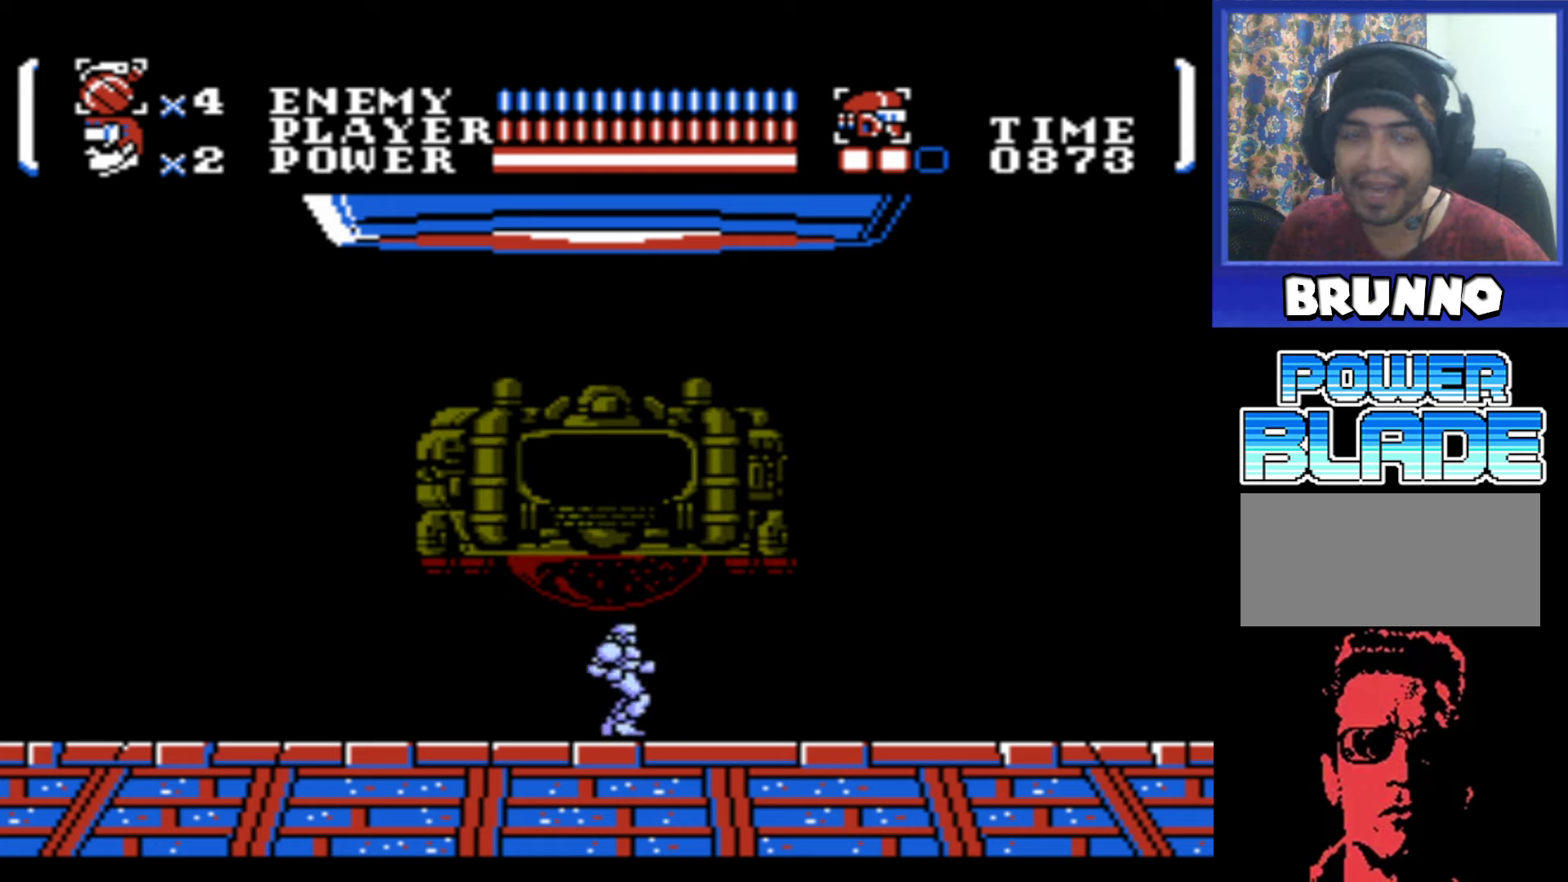
{"buttons": [], "events": []}
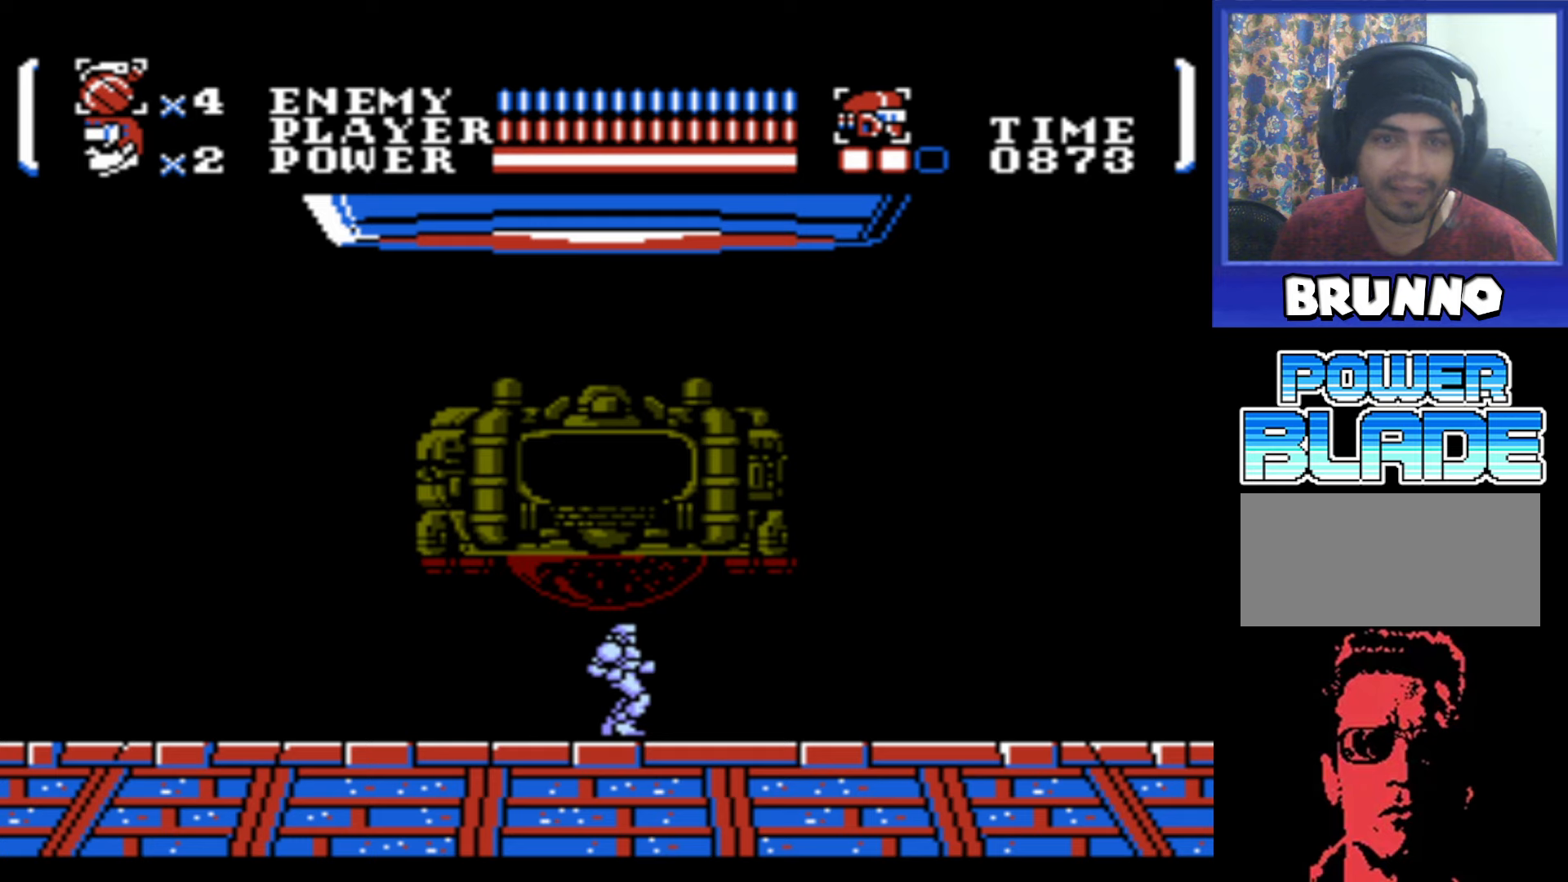
{"buttons": [], "events": []}
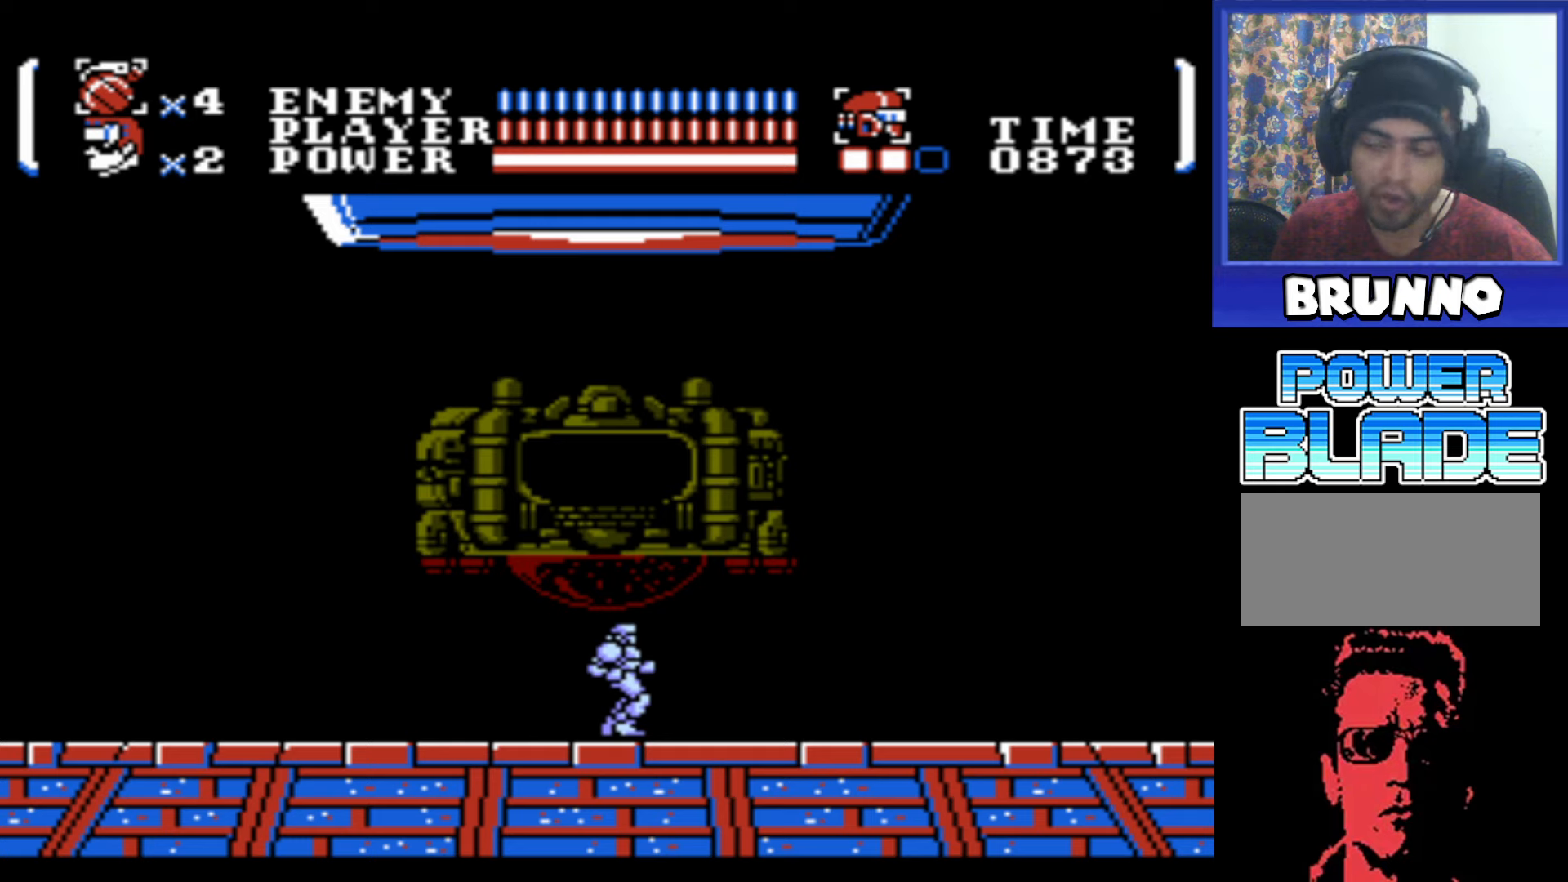
{"buttons": [], "events": []}
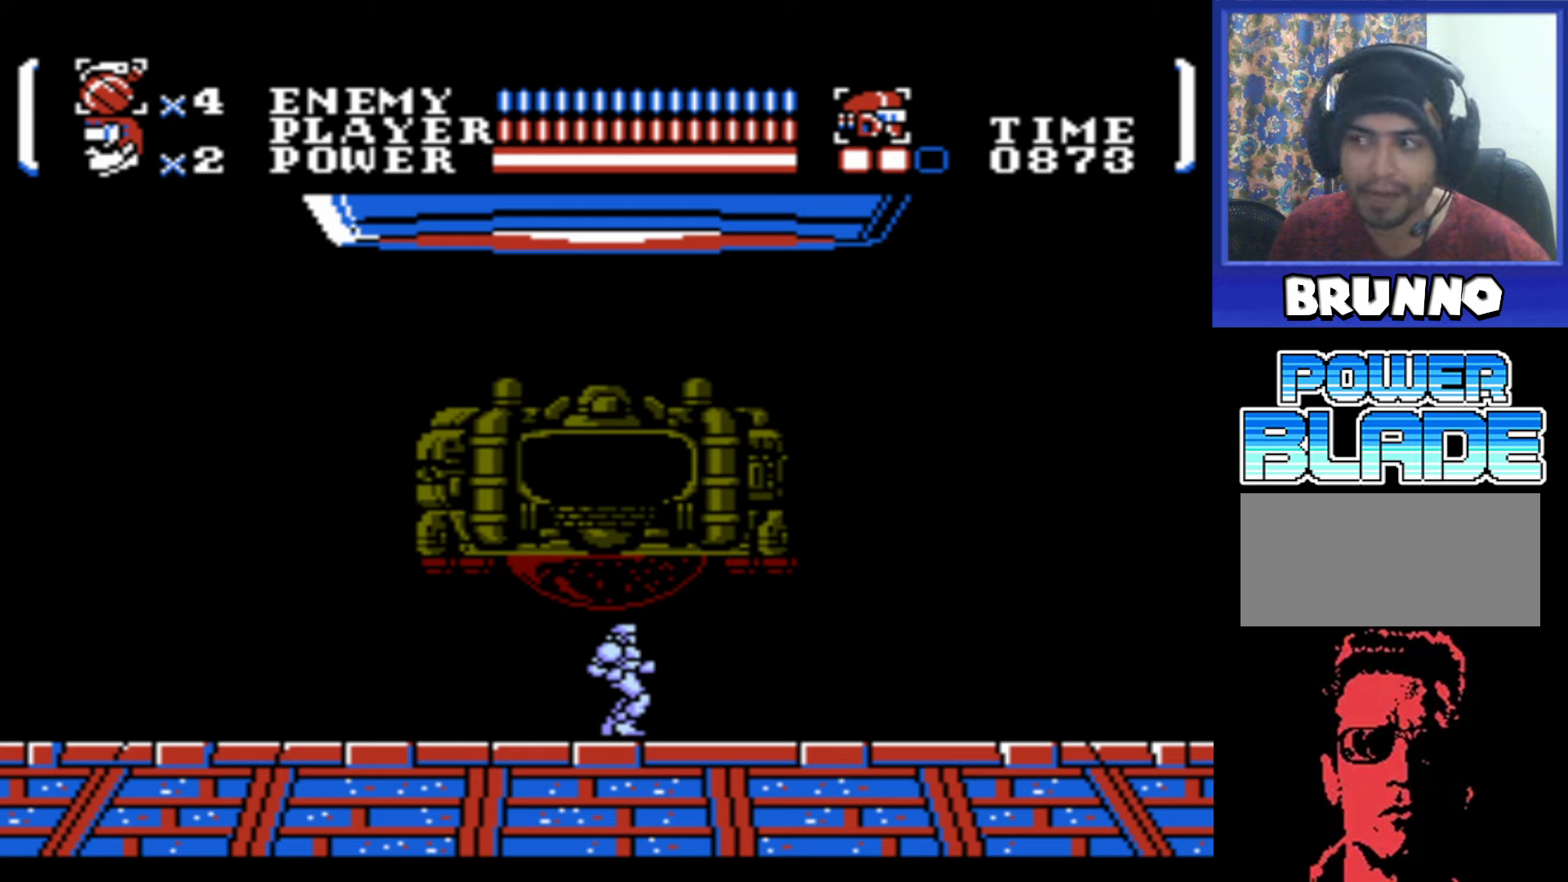
{"buttons": [], "events": []}
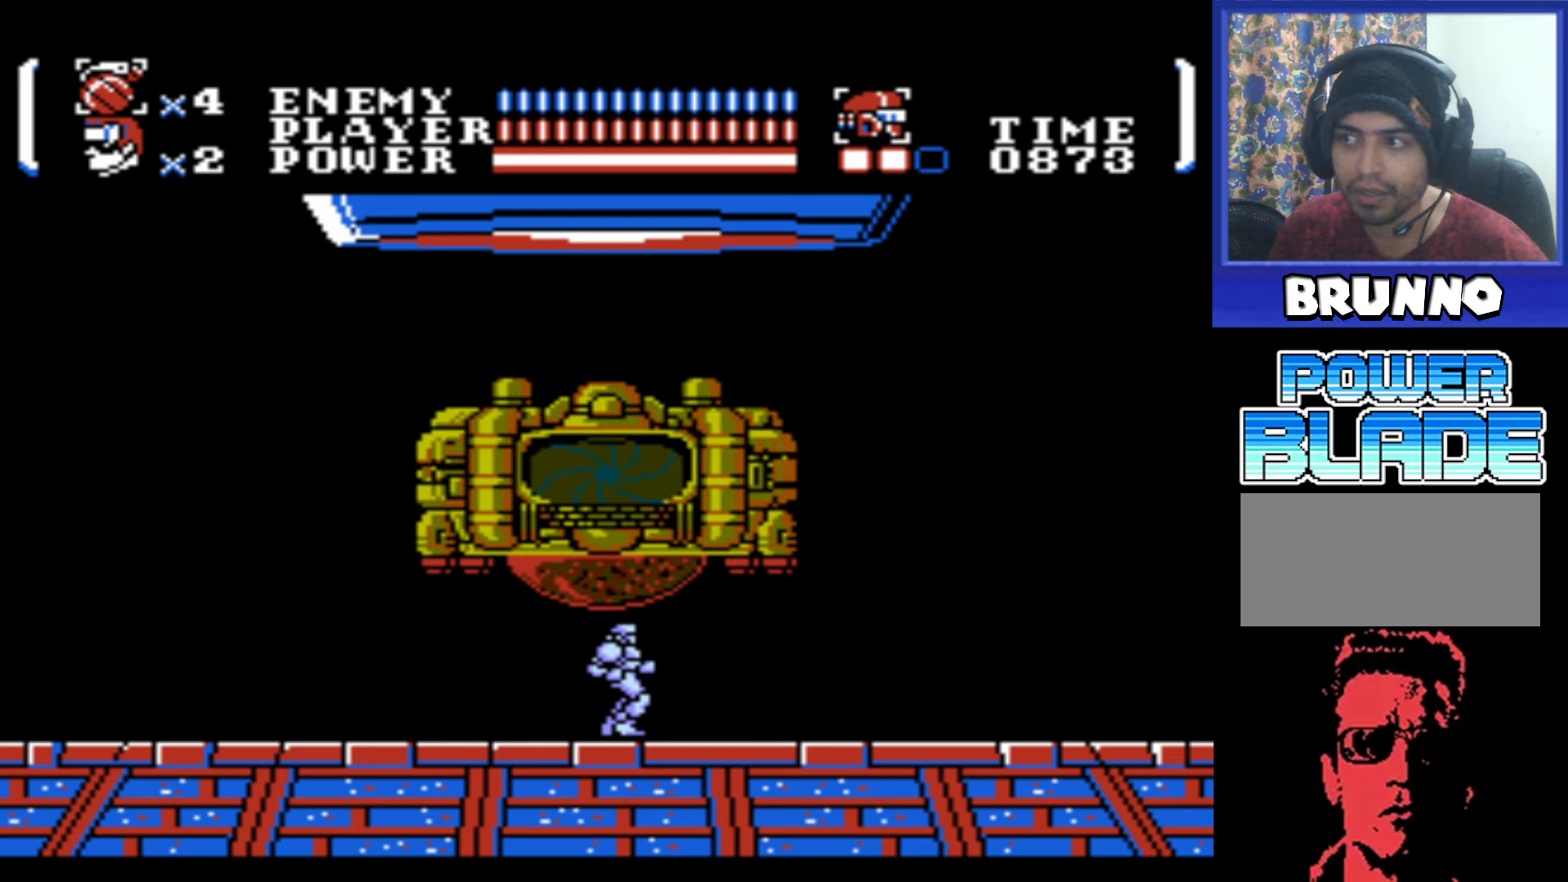
{"buttons": [], "events": []}
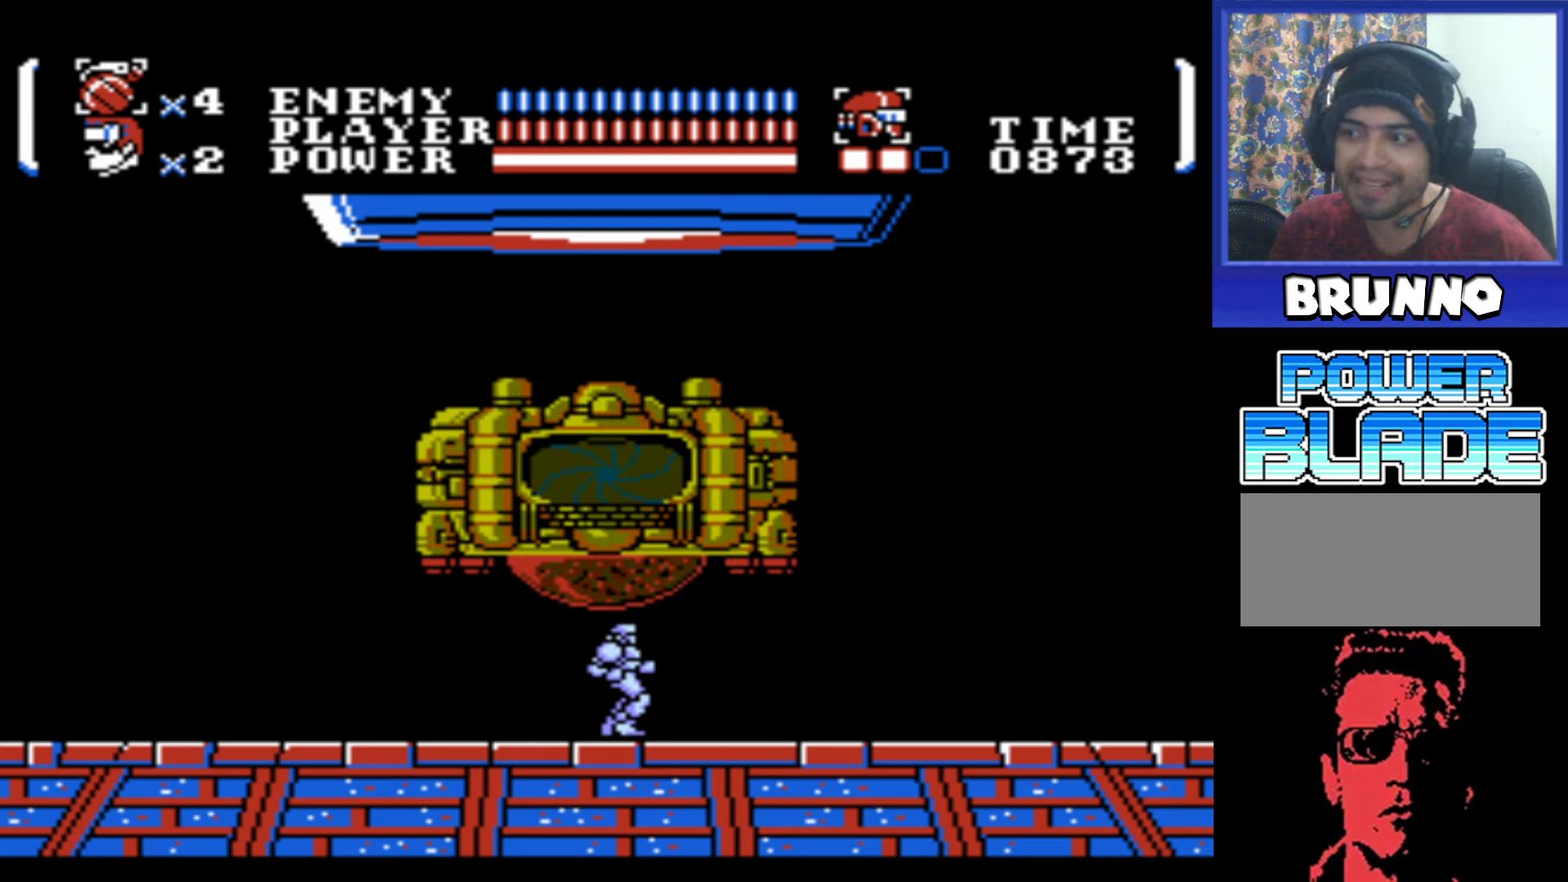
{"buttons": [], "events": []}
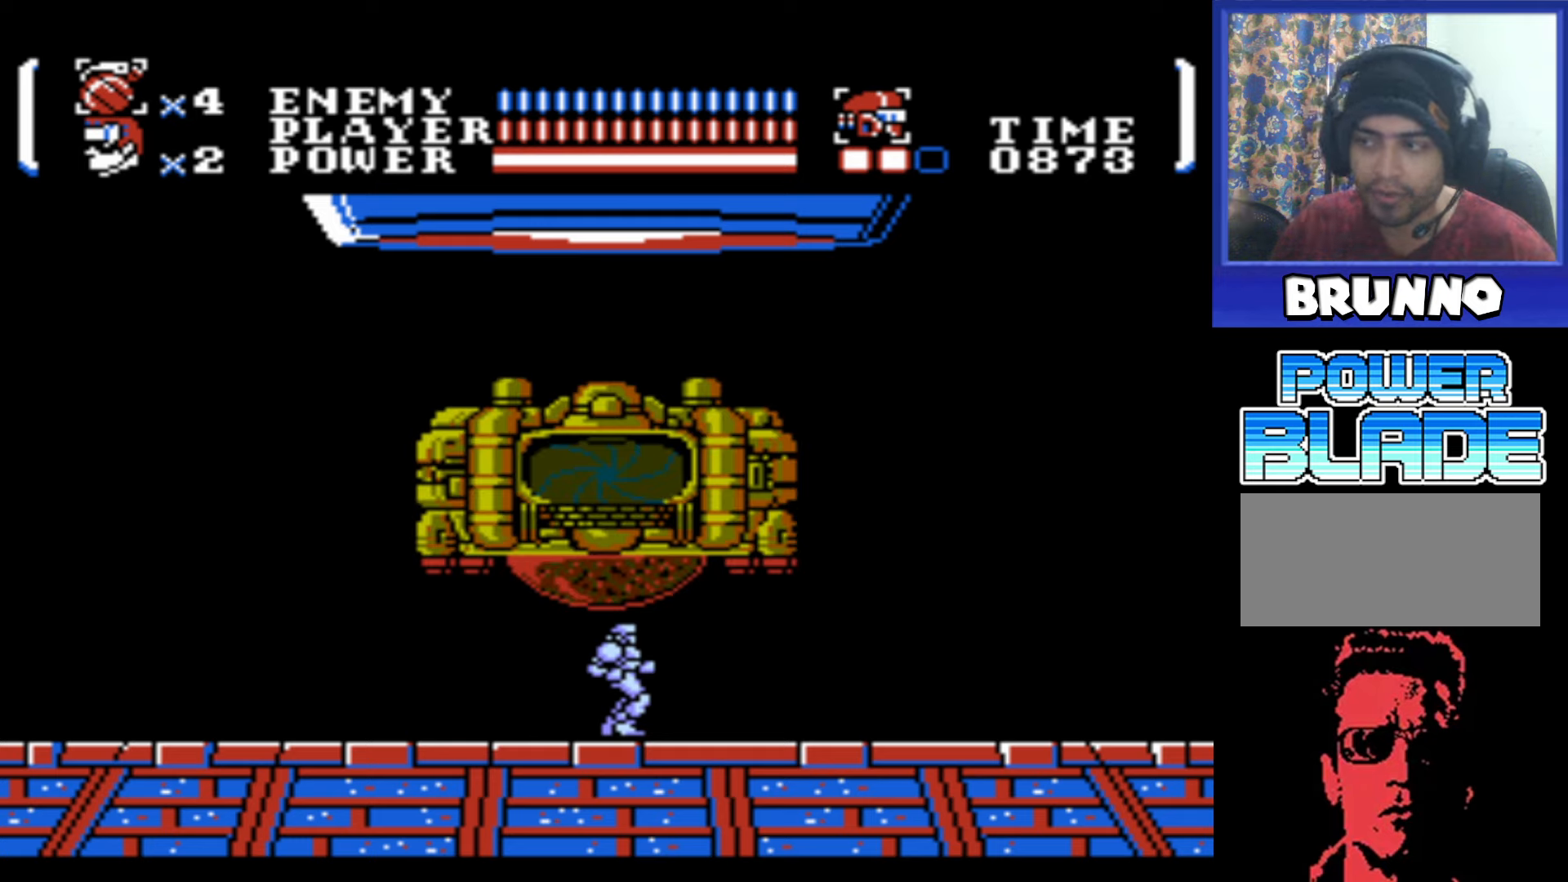
{"buttons": ["DPAD_UP"], "events": [[466, "DPAD_UP", "down"]]}
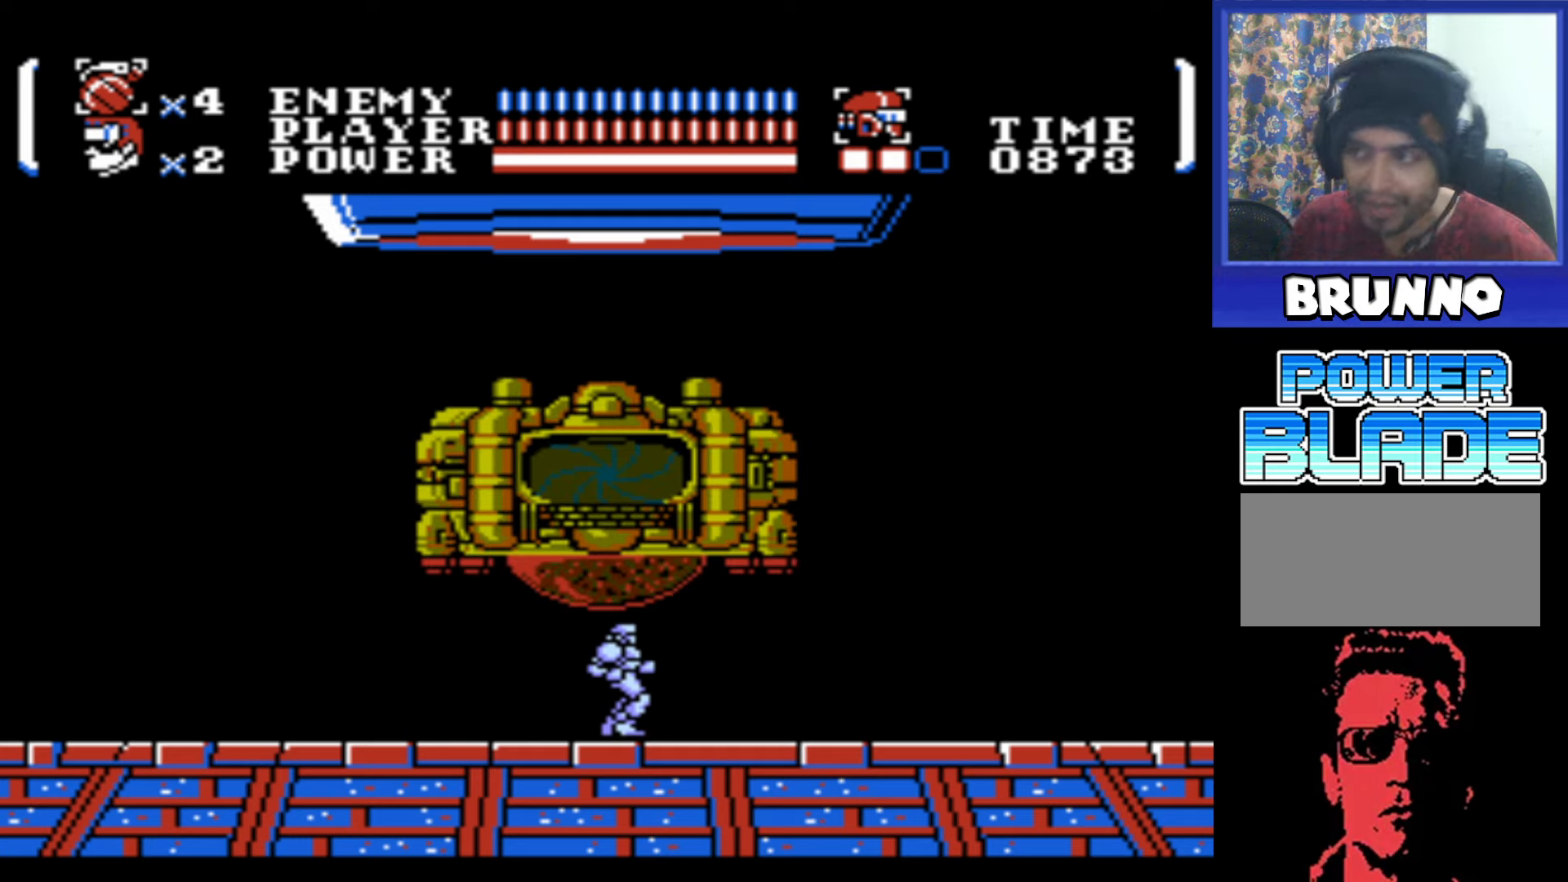
{"buttons": [], "events": [[283, "DPAD_UP", "up"]]}
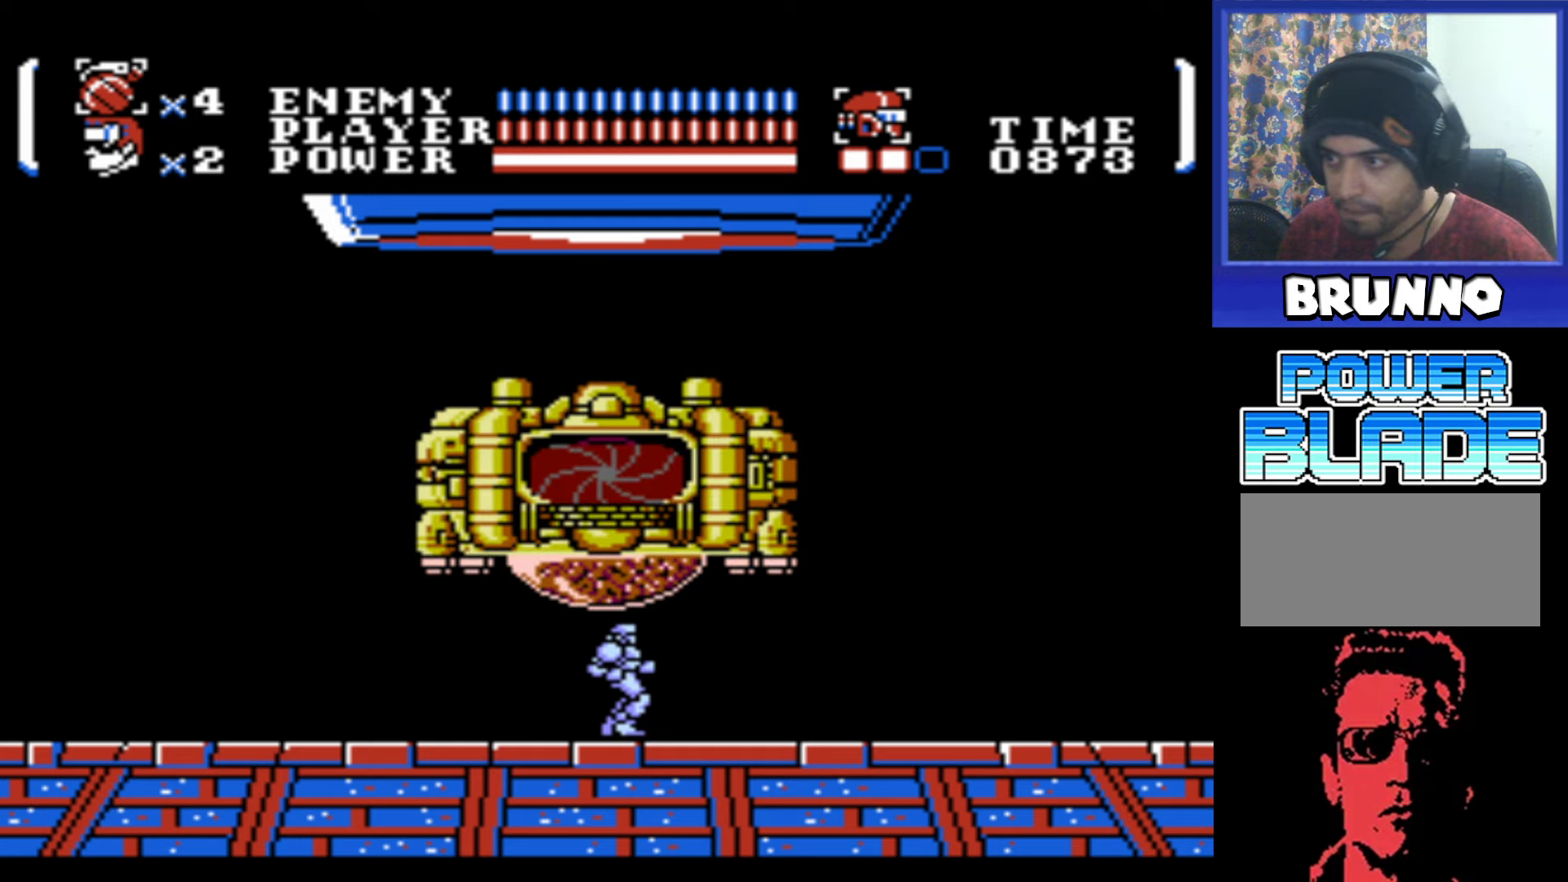
{"buttons": [], "events": []}
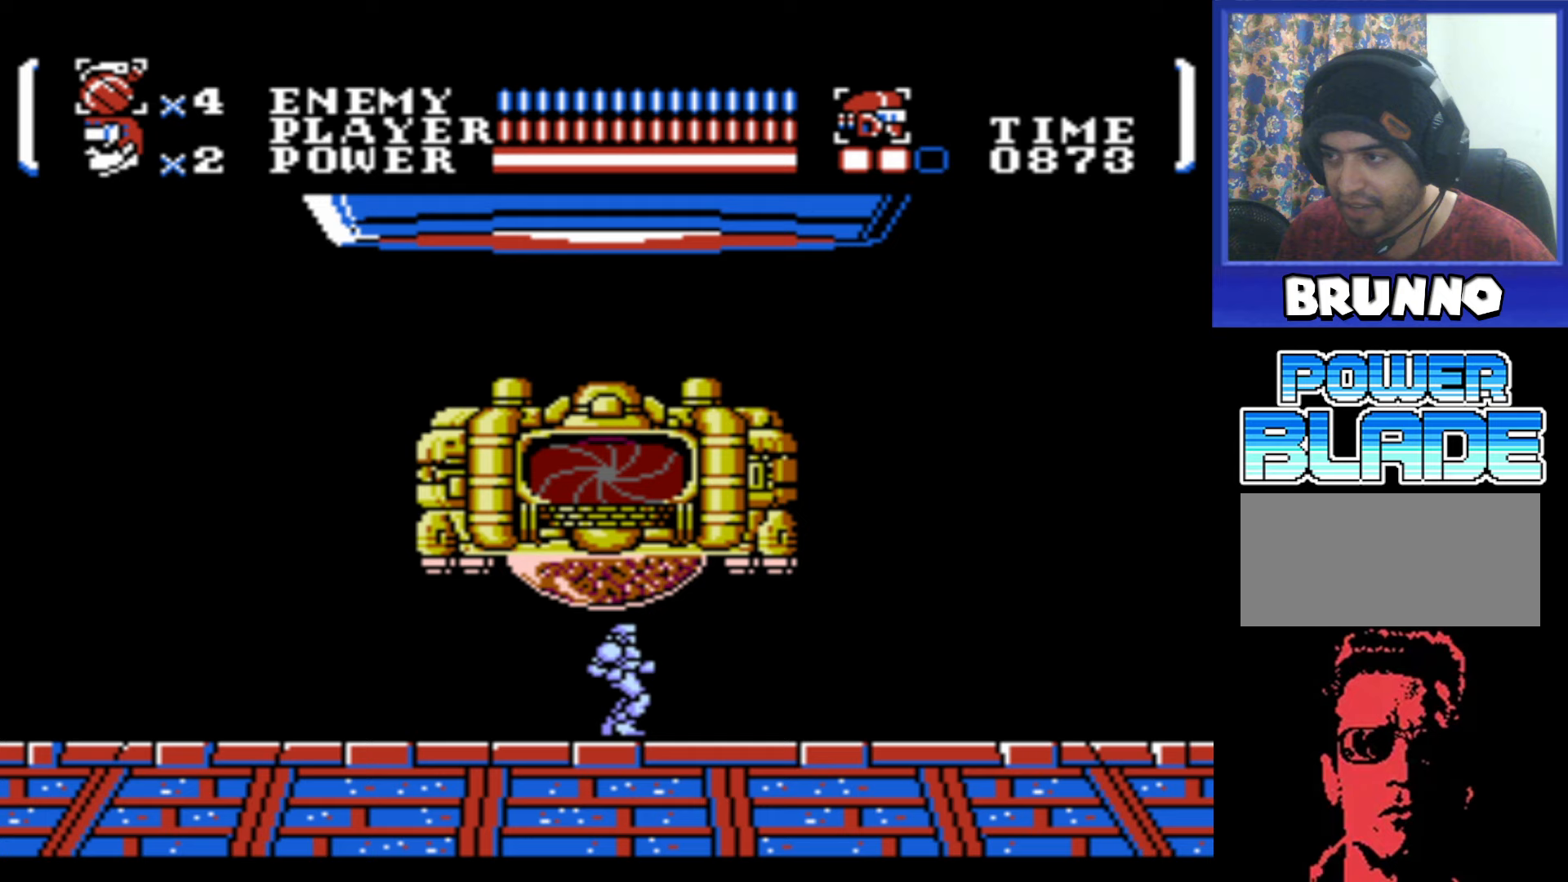
{"buttons": [], "events": []}